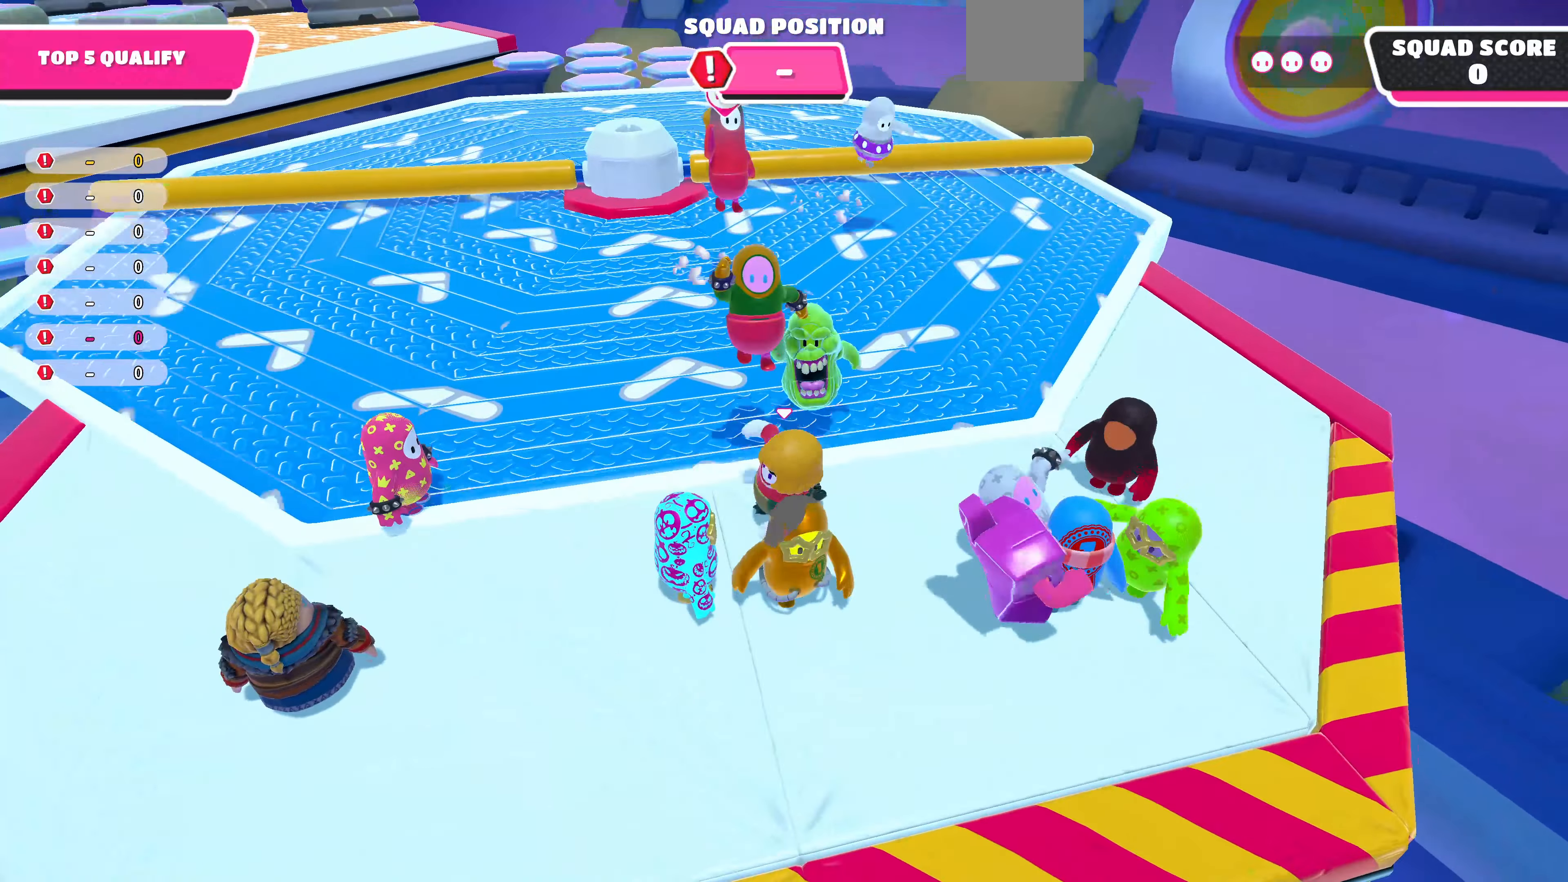
Gameplay with a controller (PlayStation layout); each line is a JSON object with the inputs held at the frame after it. "events" lists button and stick changes between this image and that frame as [ms after this image, input, new state], when the widget could be followed in between.
{"buttons": [], "left_stick": "up-right", "right_stick": "center", "events": [[33, "left_stick", "center"], [33, "right_stick", "center"], [233, "left_stick", "down"], [400, "left_stick", "center"], [500, "left_stick", "up-right"]]}
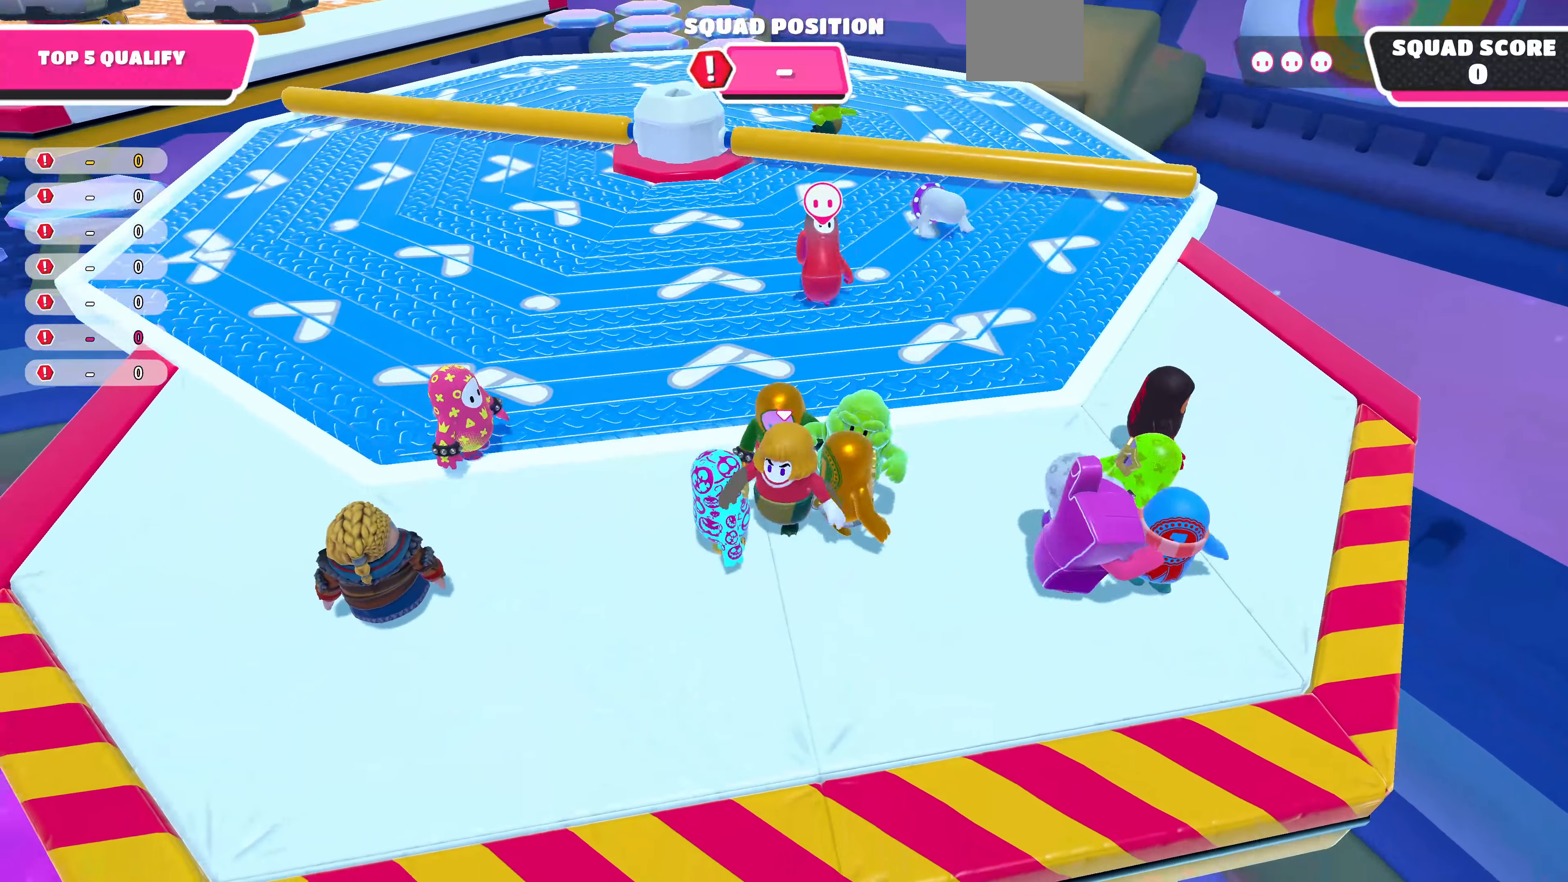
{"buttons": [], "left_stick": "left", "right_stick": "center", "events": [[300, "left_stick", "left"]]}
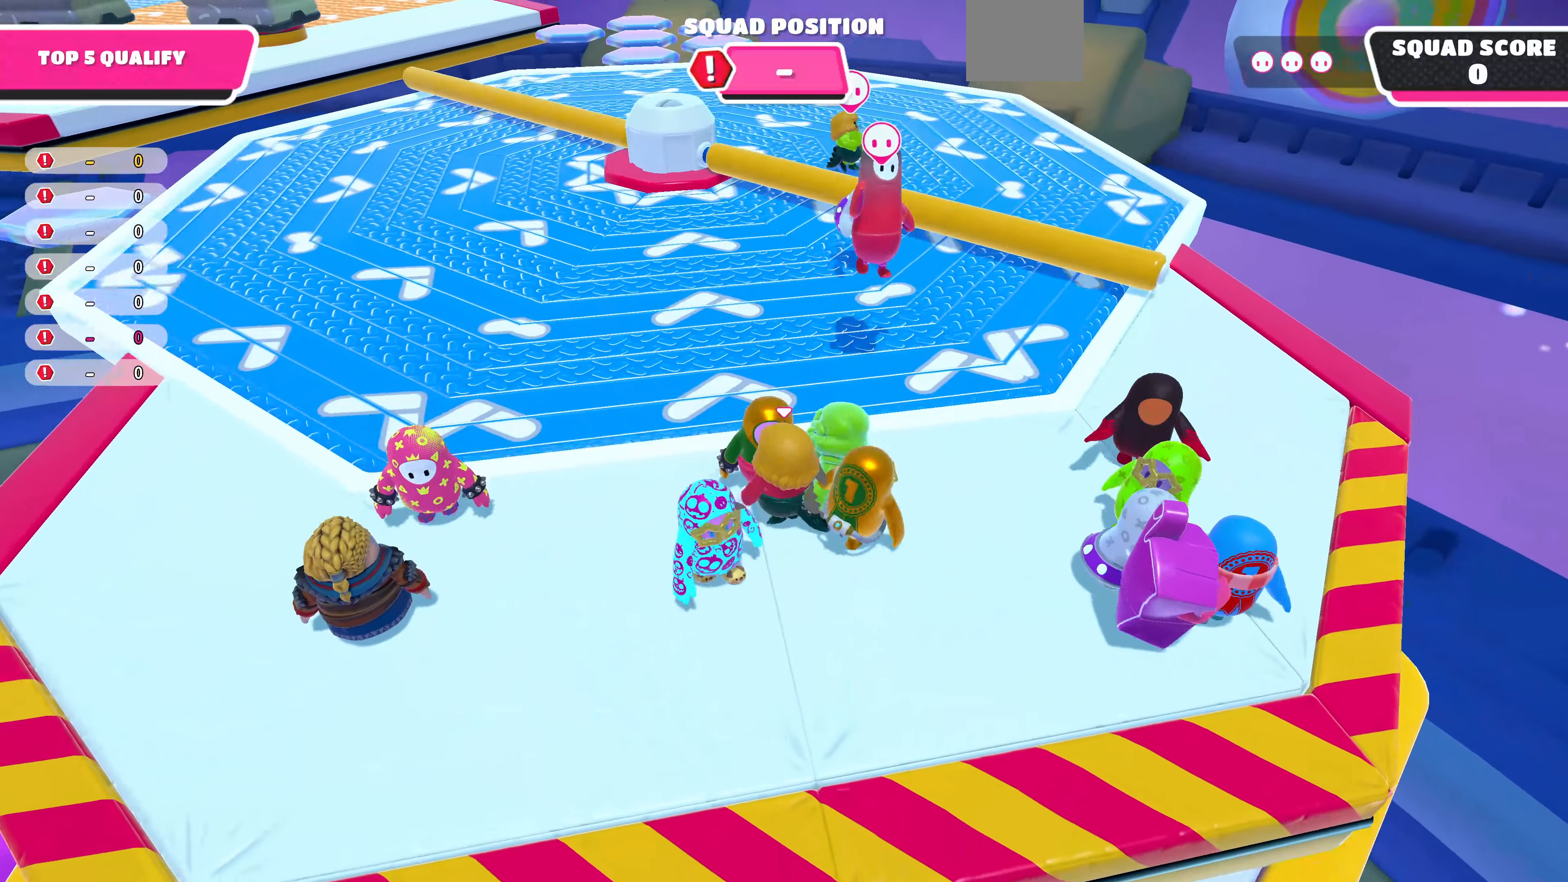
{"buttons": ["R2"], "left_stick": "up", "right_stick": "center", "events": [[66, "R2", "down"], [66, "left_stick", "up"]]}
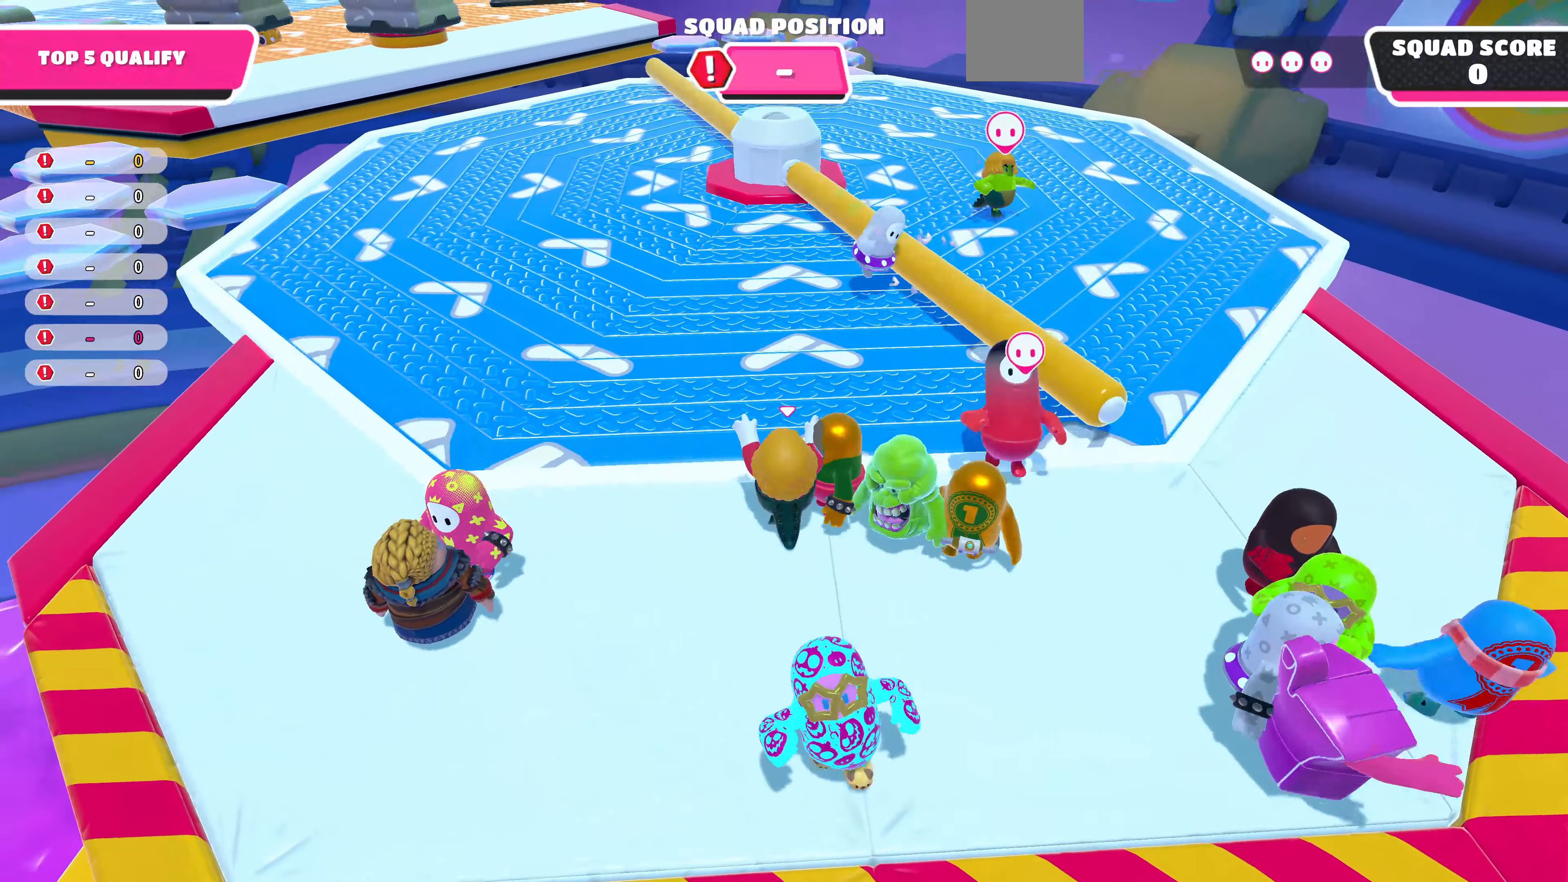
{"buttons": [], "left_stick": "down-left", "right_stick": "center", "events": [[300, "left_stick", "down-left"], [334, "R2", "up"]]}
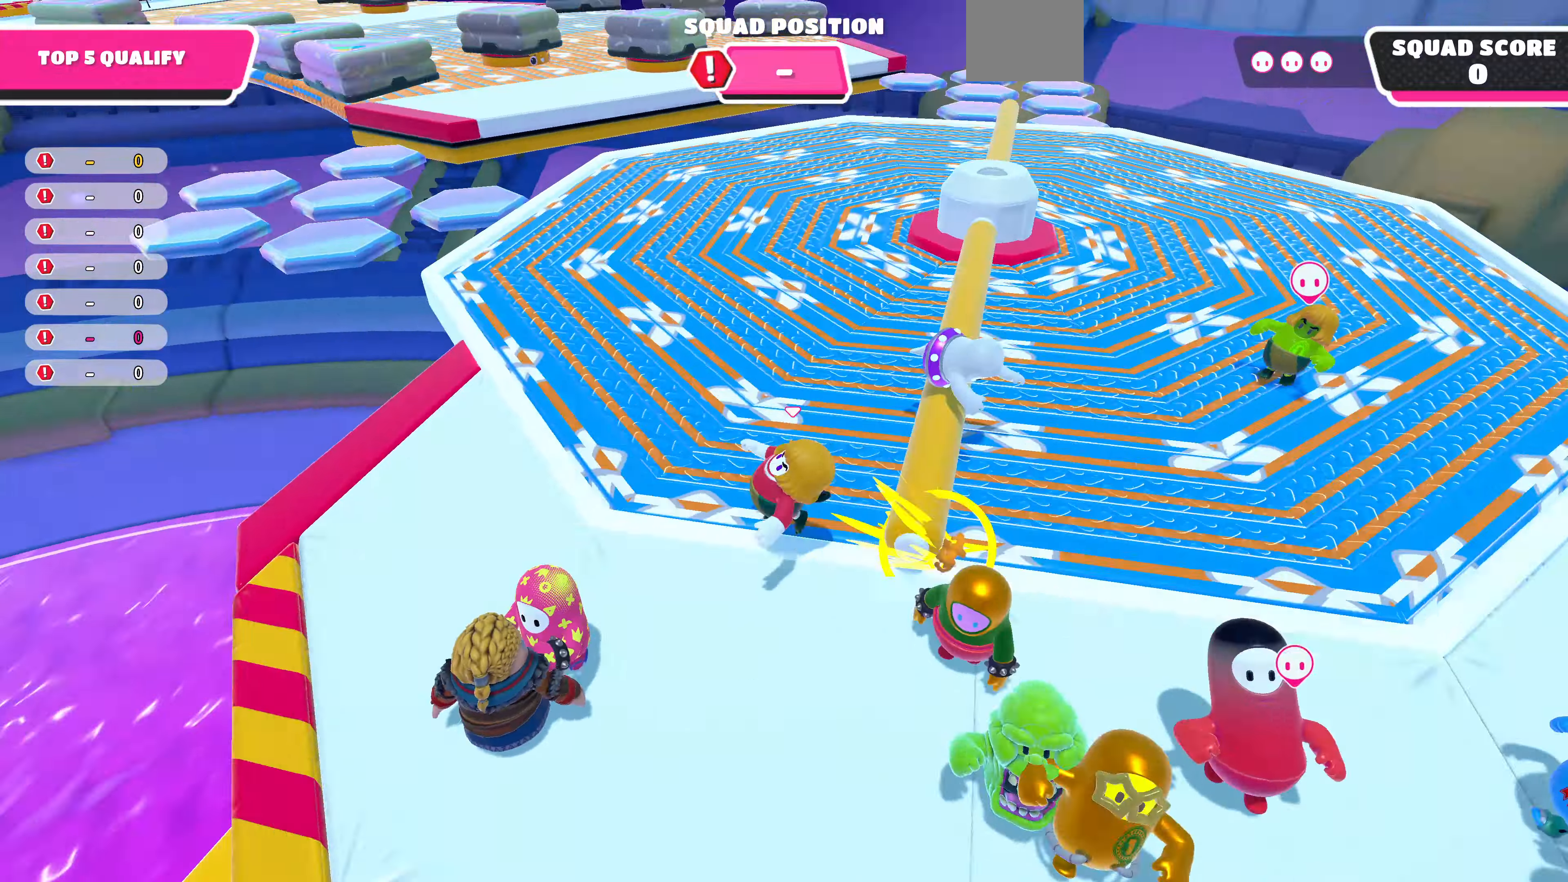
{"buttons": [], "left_stick": "down-right", "right_stick": "right", "events": [[34, "L3", "down"], [167, "left_stick", "down-right"], [234, "L3", "up"], [367, "right_stick", "right"]]}
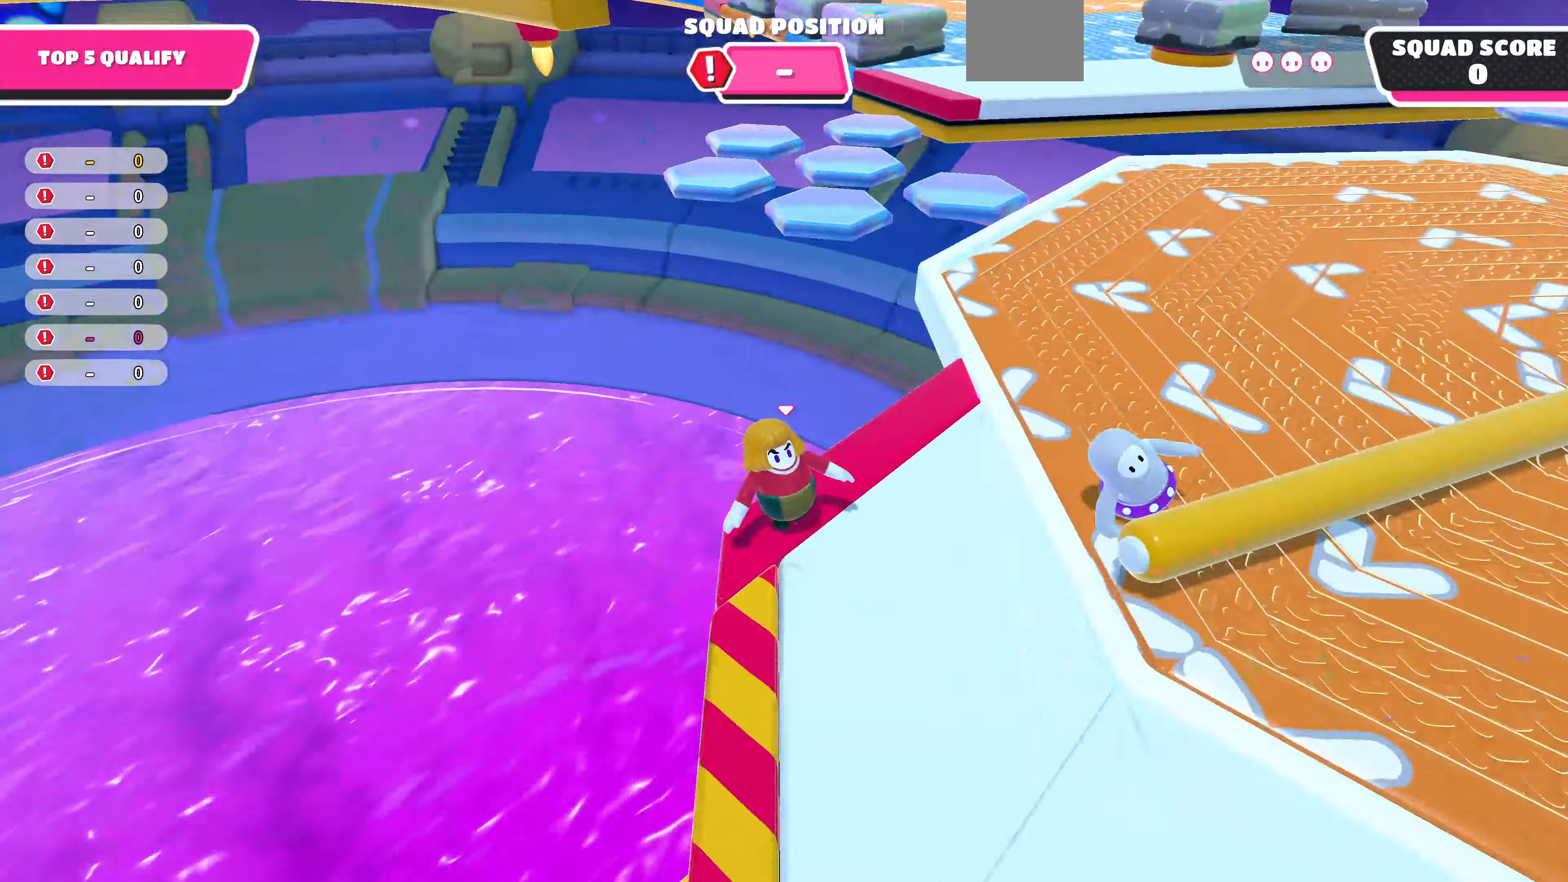
{"buttons": [], "left_stick": "right", "right_stick": "right", "events": [[134, "right_stick", "center"], [300, "left_stick", "right"], [334, "right_stick", "right"]]}
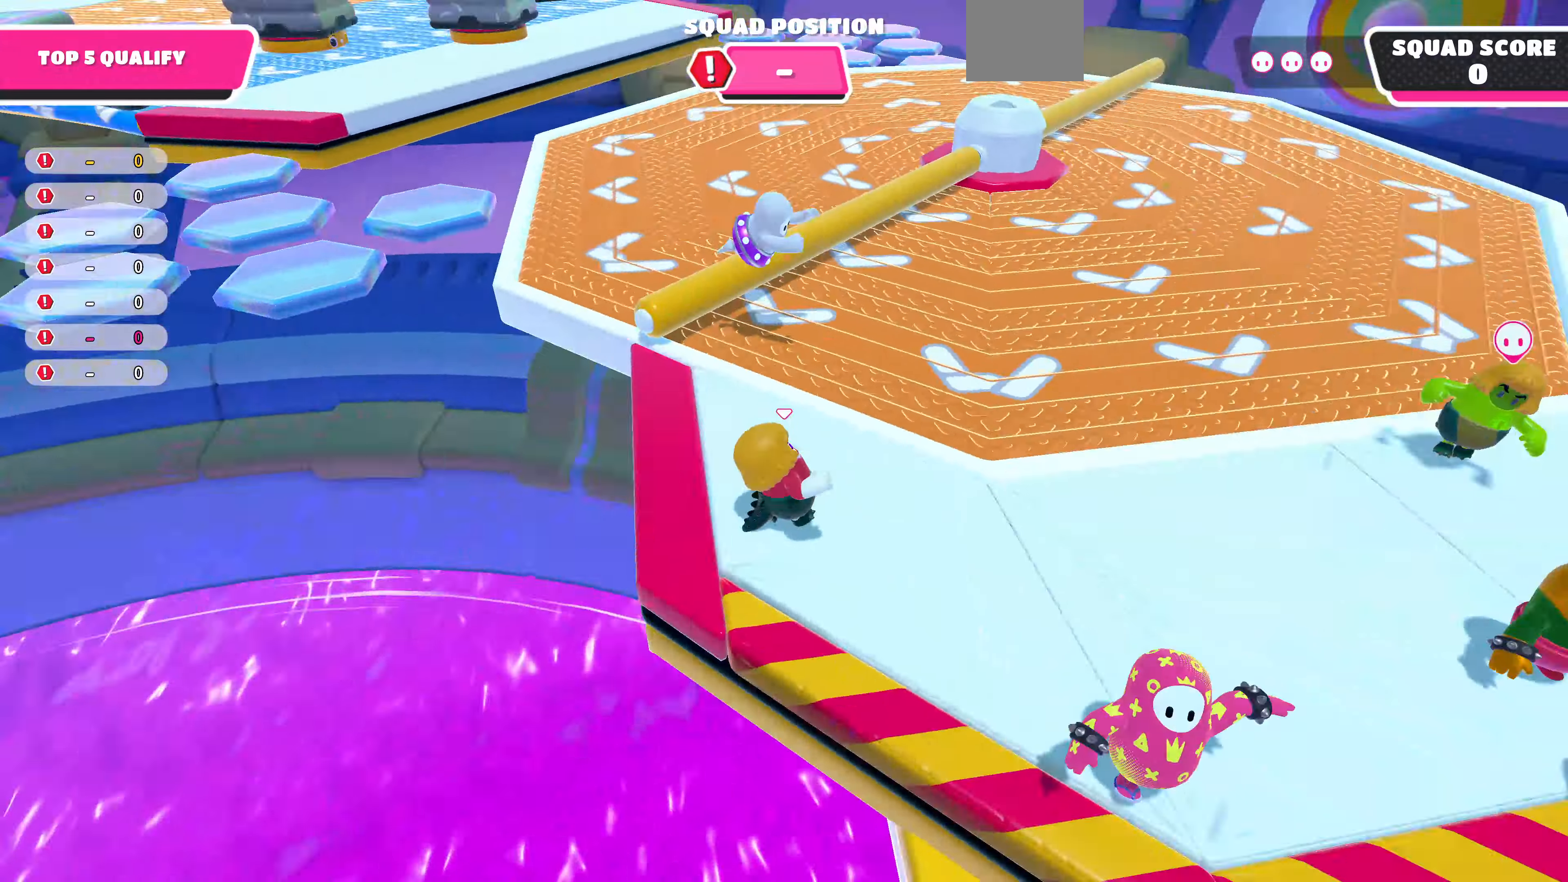
{"buttons": [], "left_stick": "up", "right_stick": "center", "events": [[334, "left_stick", "center"], [467, "left_stick", "up"], [500, "right_stick", "center"]]}
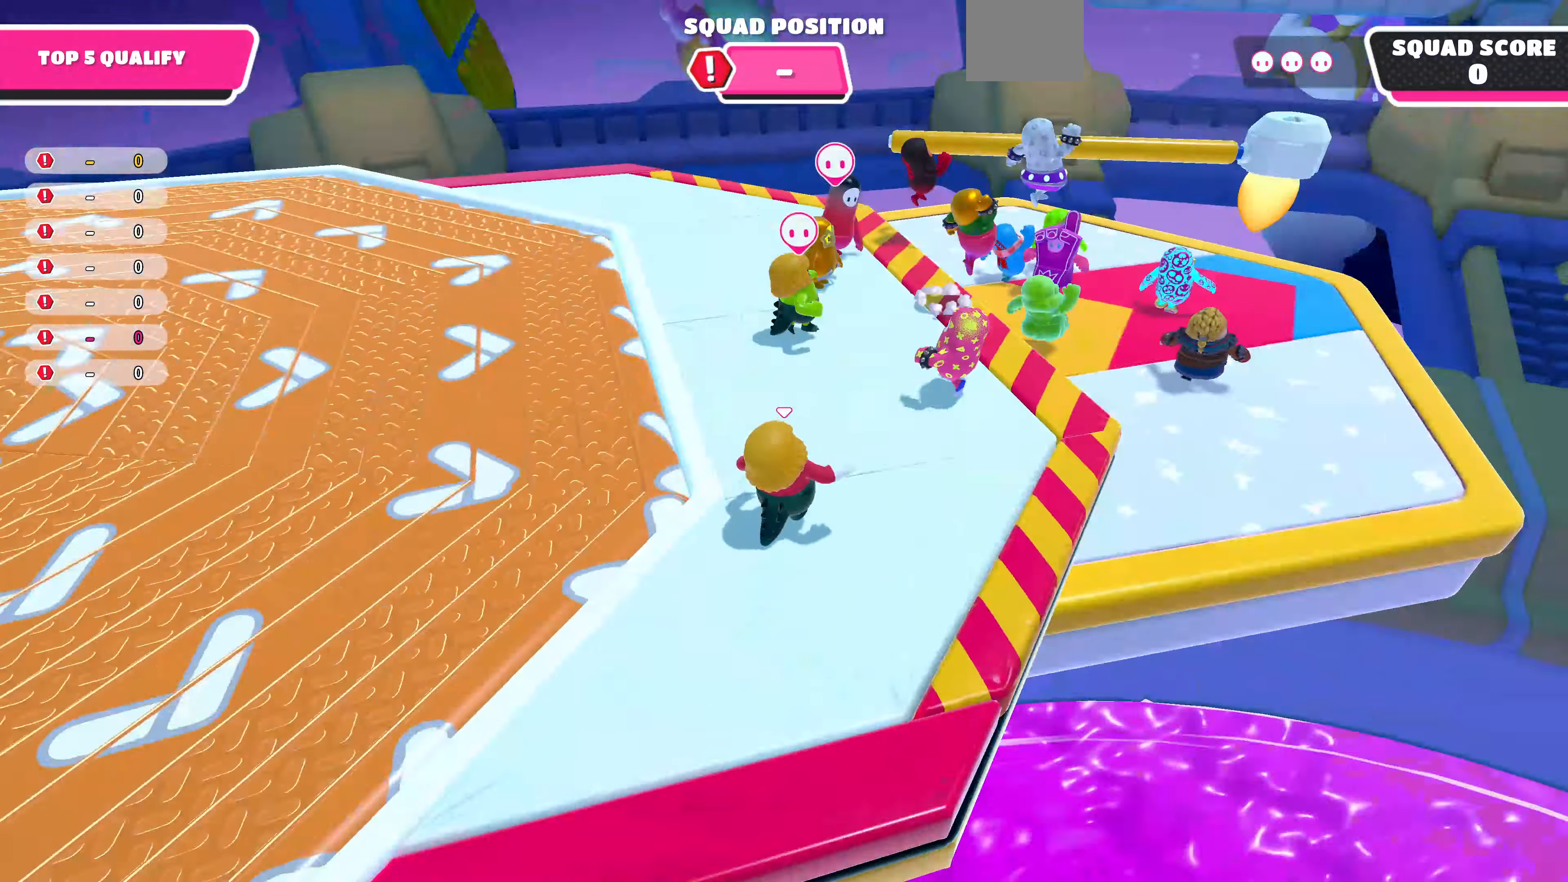
{"buttons": [], "left_stick": "up", "right_stick": "right", "events": [[367, "right_stick", "right"]]}
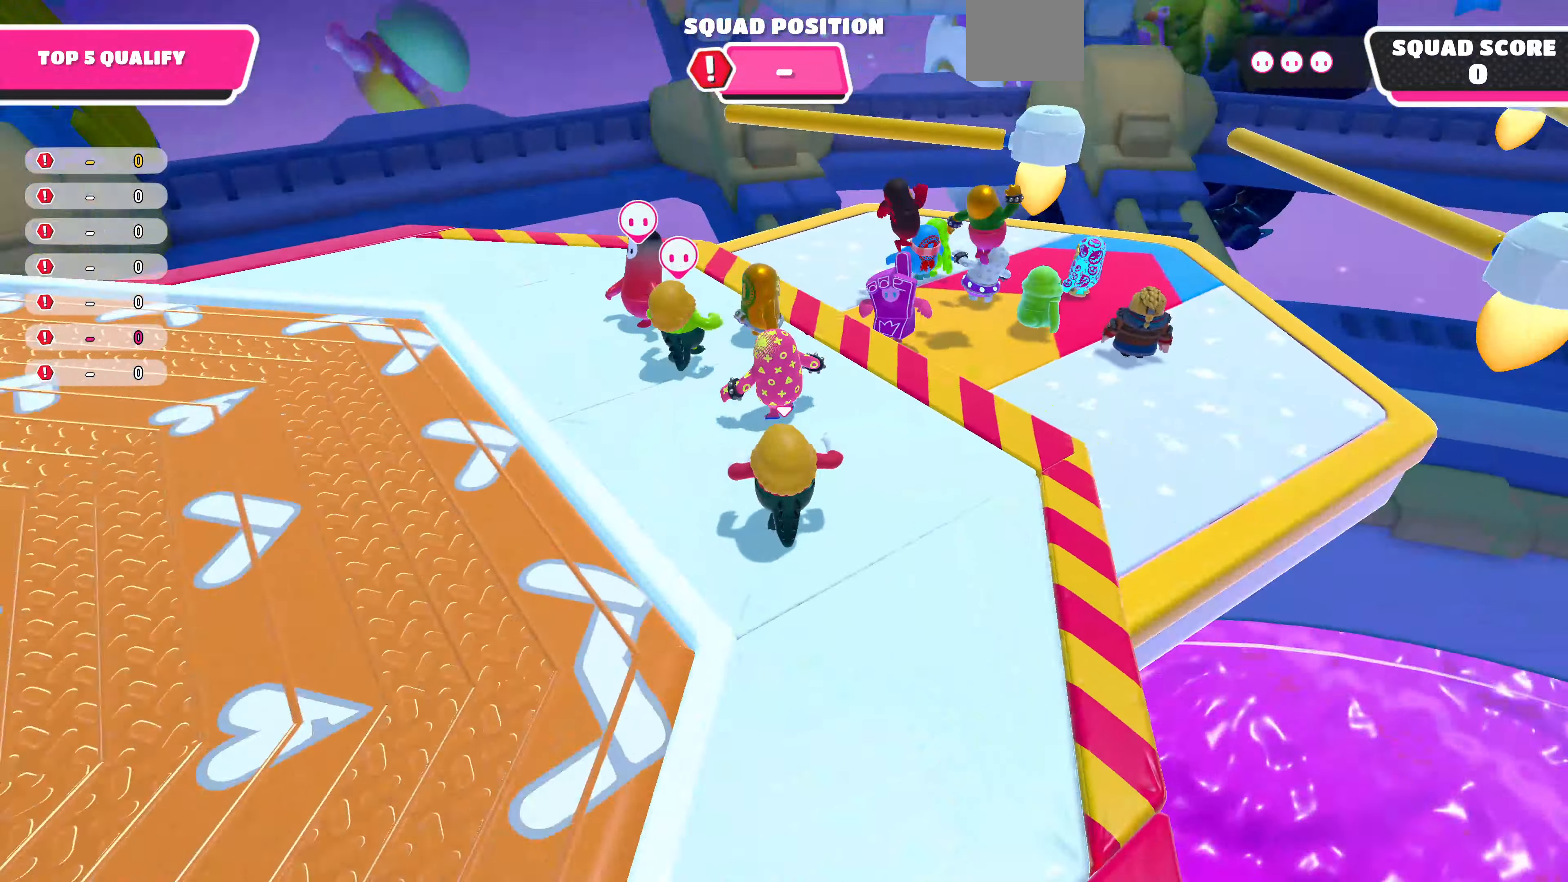
{"buttons": [], "left_stick": "up", "right_stick": "center", "events": [[100, "right_stick", "center"], [300, "right_stick", "right"], [500, "right_stick", "center"]]}
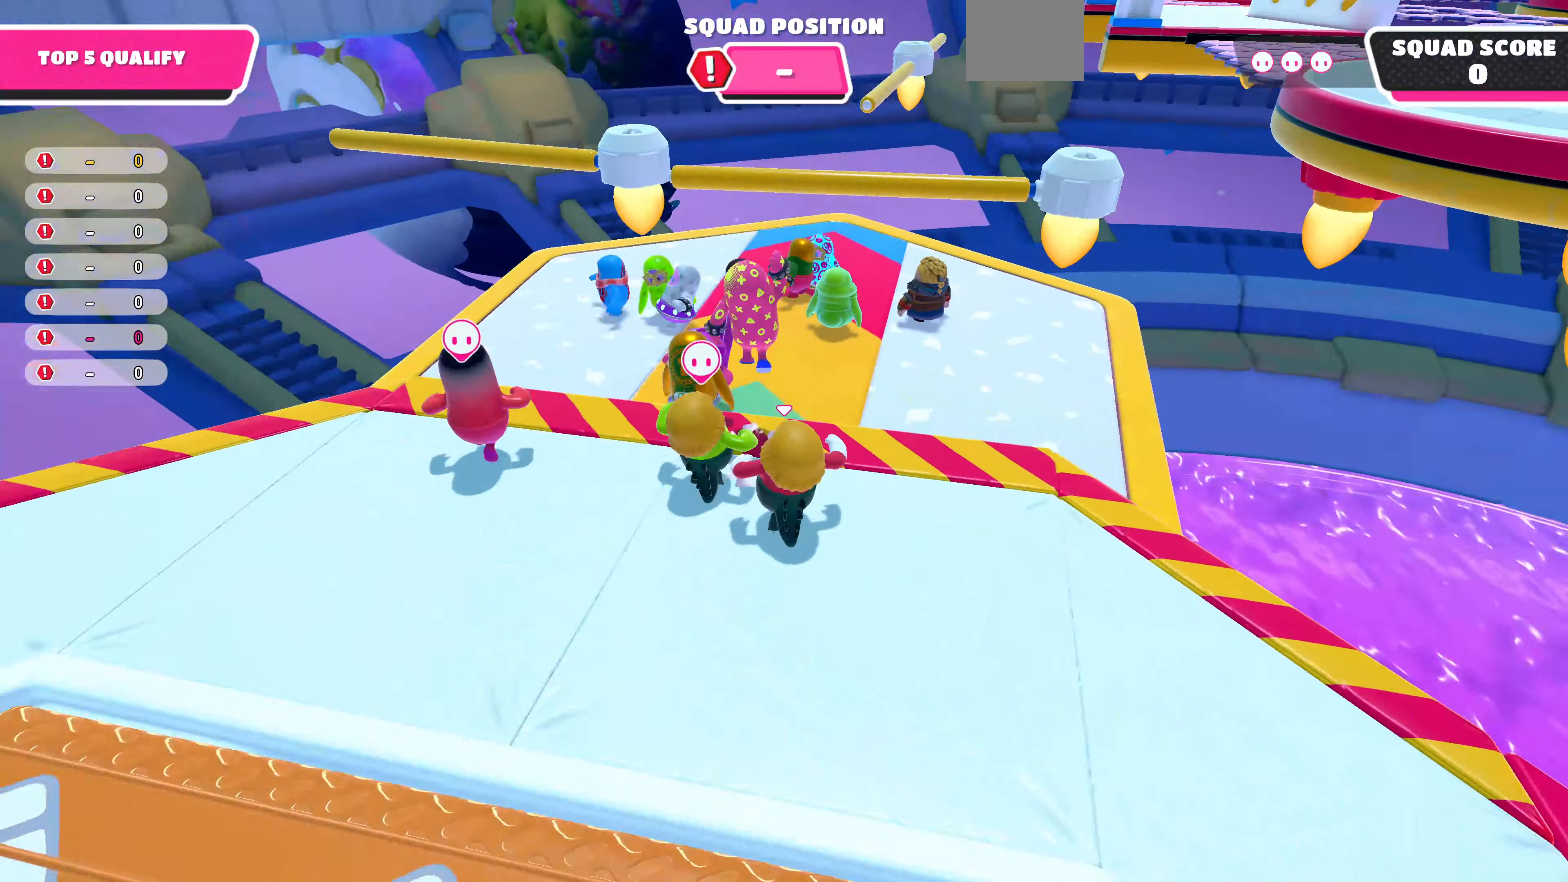
{"buttons": [], "left_stick": "right", "right_stick": "center", "events": [[434, "left_stick", "right"]]}
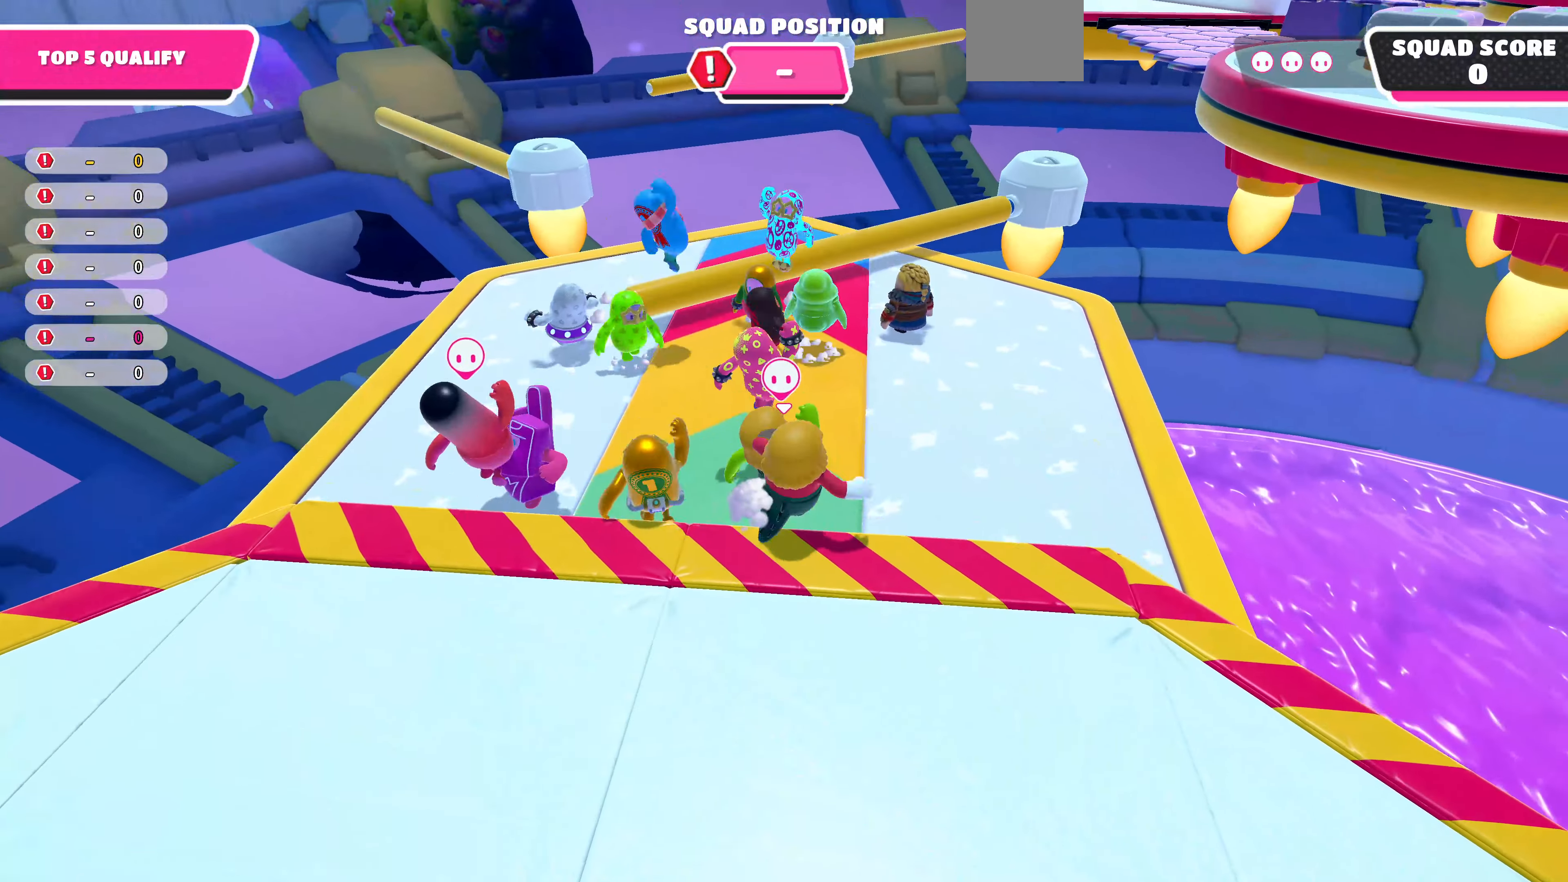
{"buttons": [], "left_stick": "down-left", "right_stick": "center", "events": [[34, "right_stick", "up"], [234, "right_stick", "center"], [267, "left_stick", "down-left"]]}
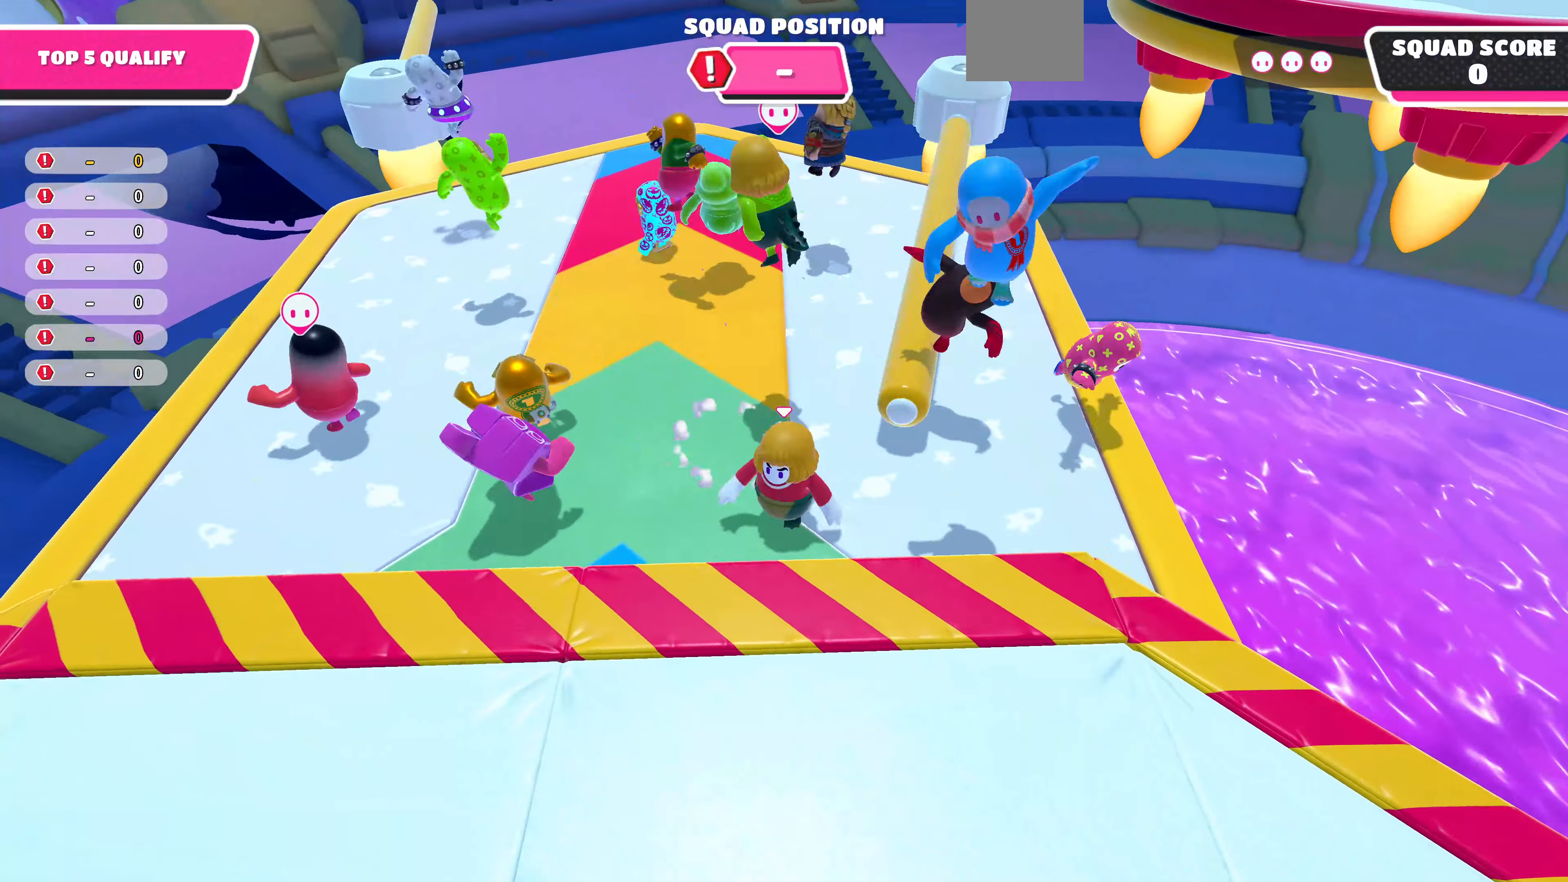
{"buttons": [], "left_stick": "right", "right_stick": "center", "events": [[67, "left_stick", "up-left"], [167, "left_stick", "up"], [367, "left_stick", "right"]]}
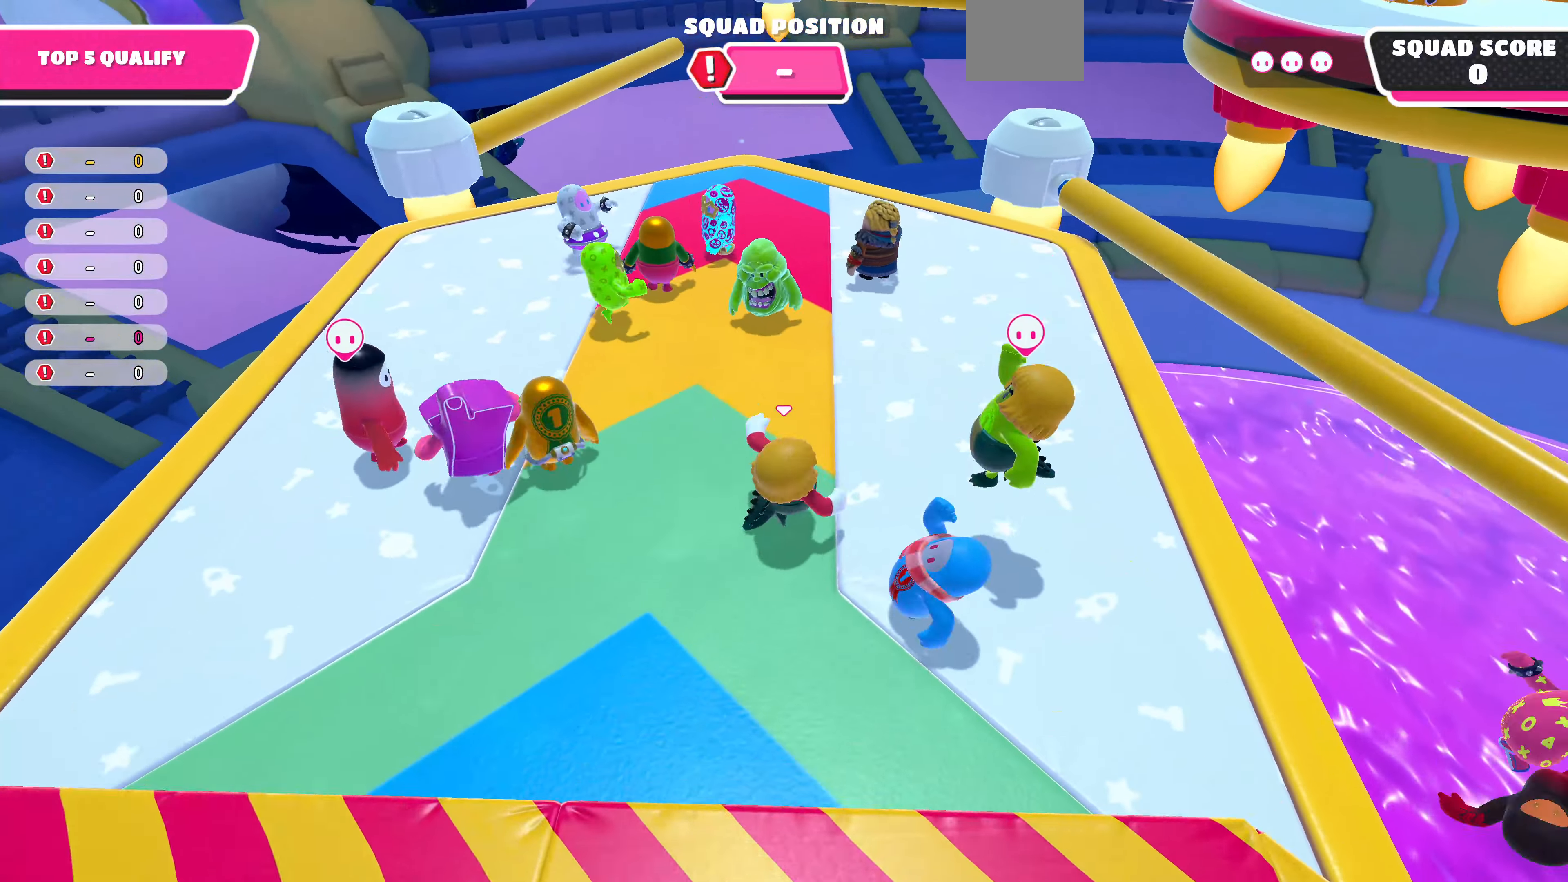
{"buttons": [], "left_stick": "up", "right_stick": "center", "events": [[34, "left_stick", "up-left"], [400, "left_stick", "up"]]}
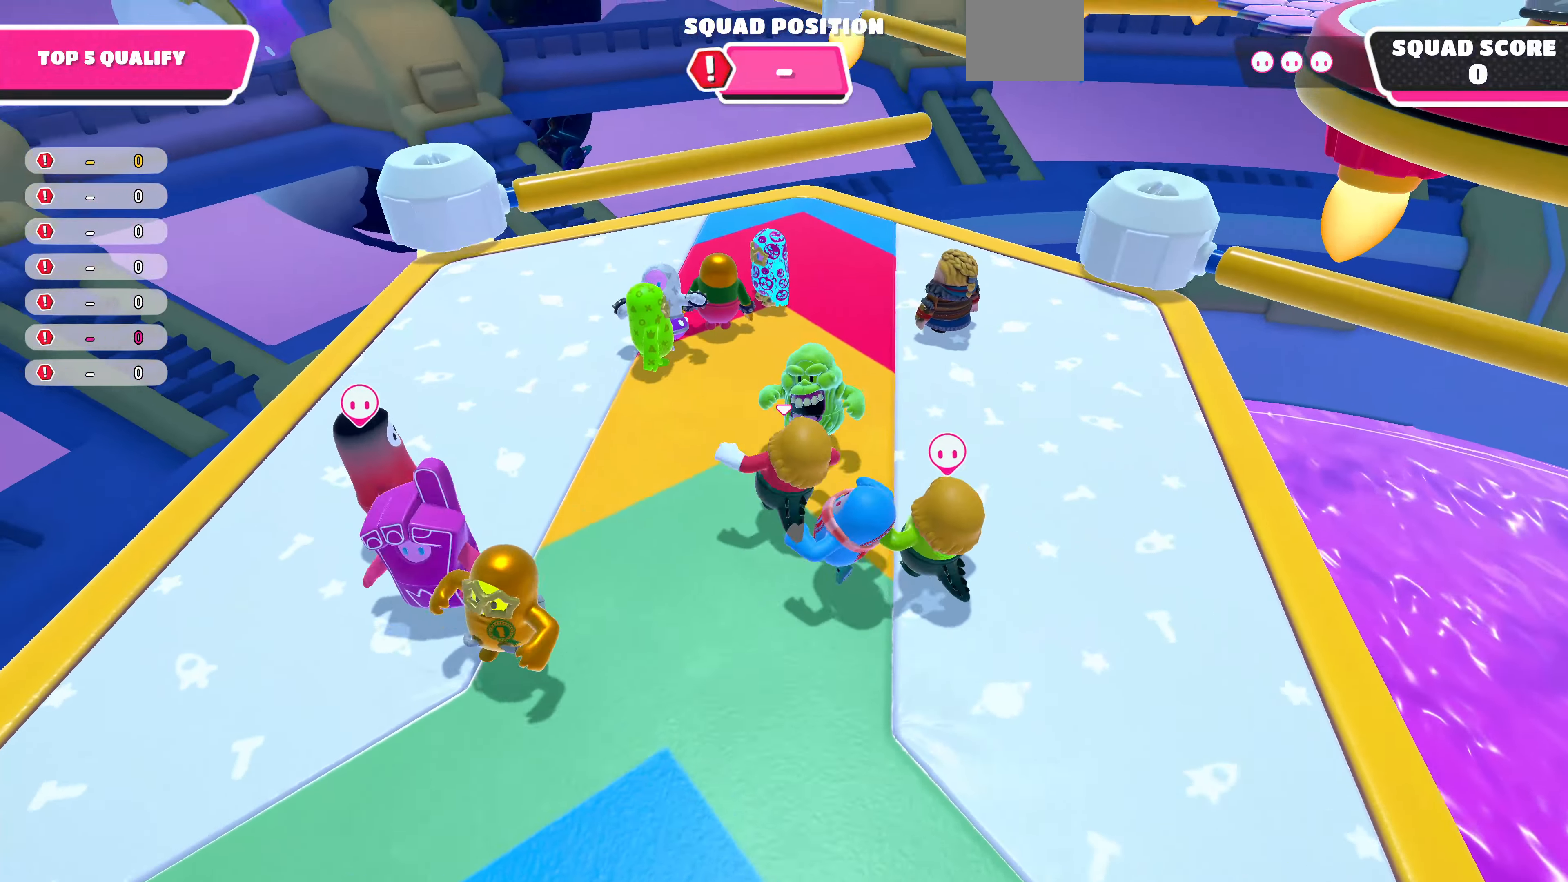
{"buttons": ["CROSS"], "left_stick": "up-right", "right_stick": "center", "events": [[100, "R2", "down"], [267, "R2", "up"], [267, "left_stick", "left"], [334, "CROSS", "down"], [400, "left_stick", "up"], [467, "left_stick", "up-right"]]}
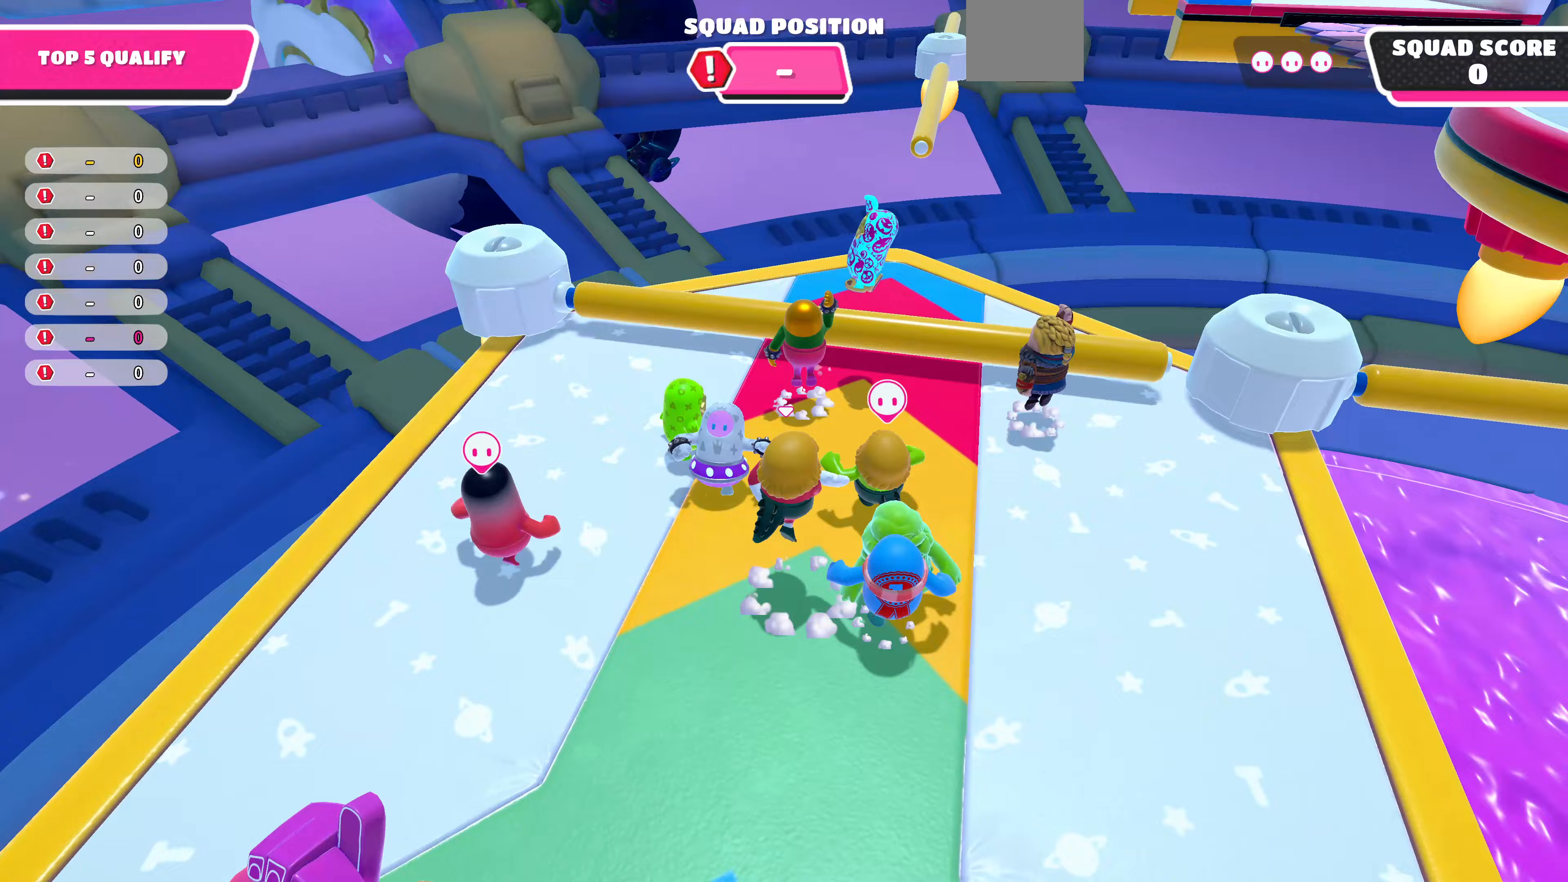
{"buttons": [], "left_stick": "up-right", "right_stick": "center", "events": [[33, "CROSS", "up"], [100, "left_stick", "up"], [167, "CROSS", "down"], [233, "left_stick", "up-right"], [300, "SQUARE", "down"], [433, "CROSS", "up"], [433, "SQUARE", "up"]]}
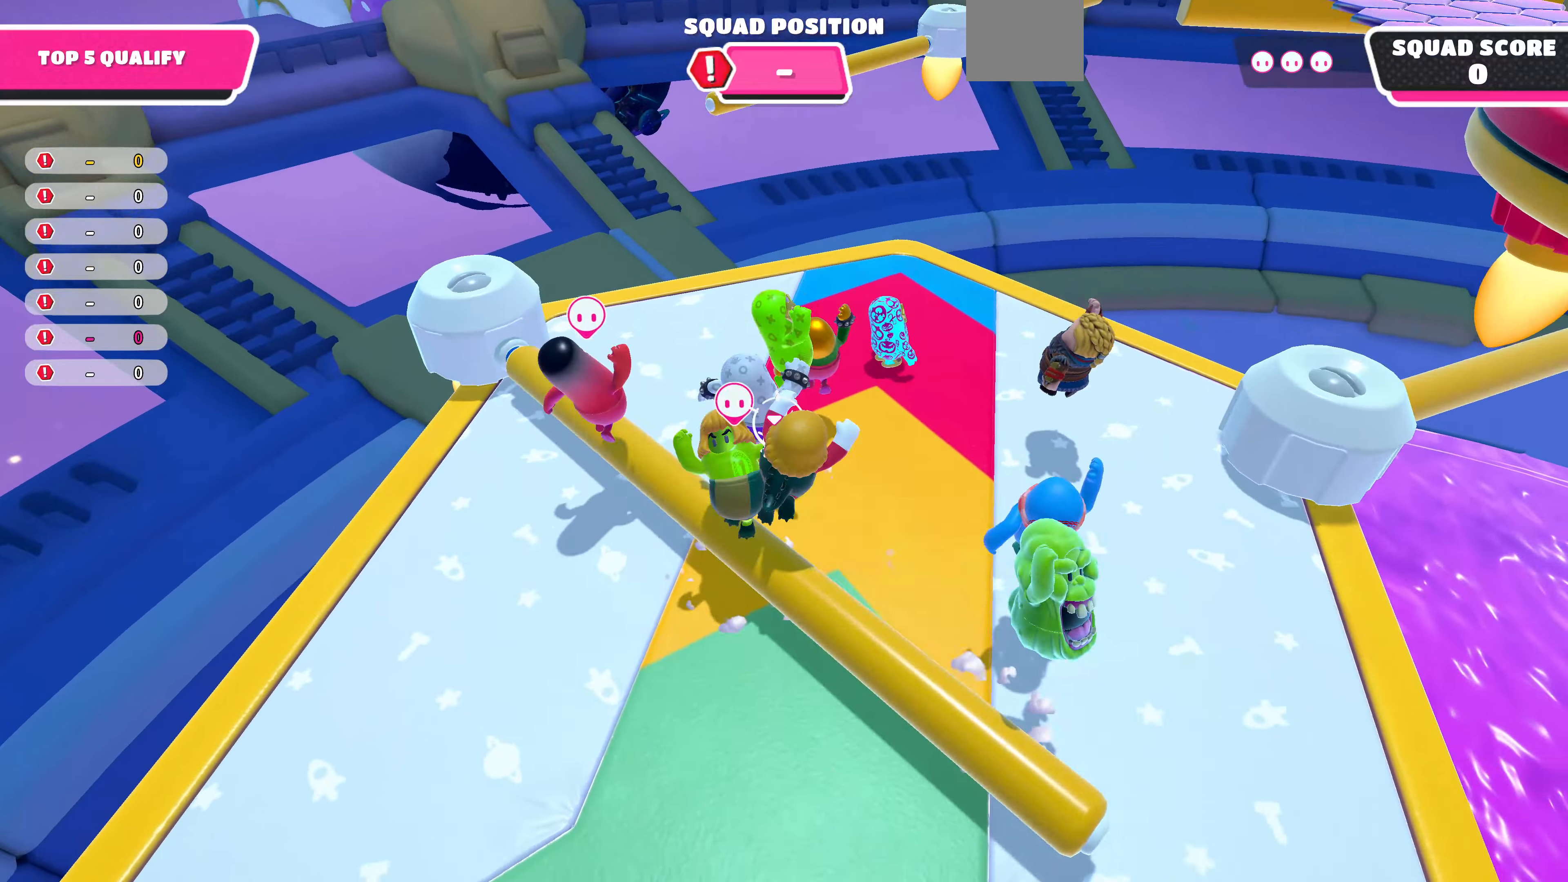
{"buttons": [], "left_stick": "center", "right_stick": "center", "events": [[267, "left_stick", "center"]]}
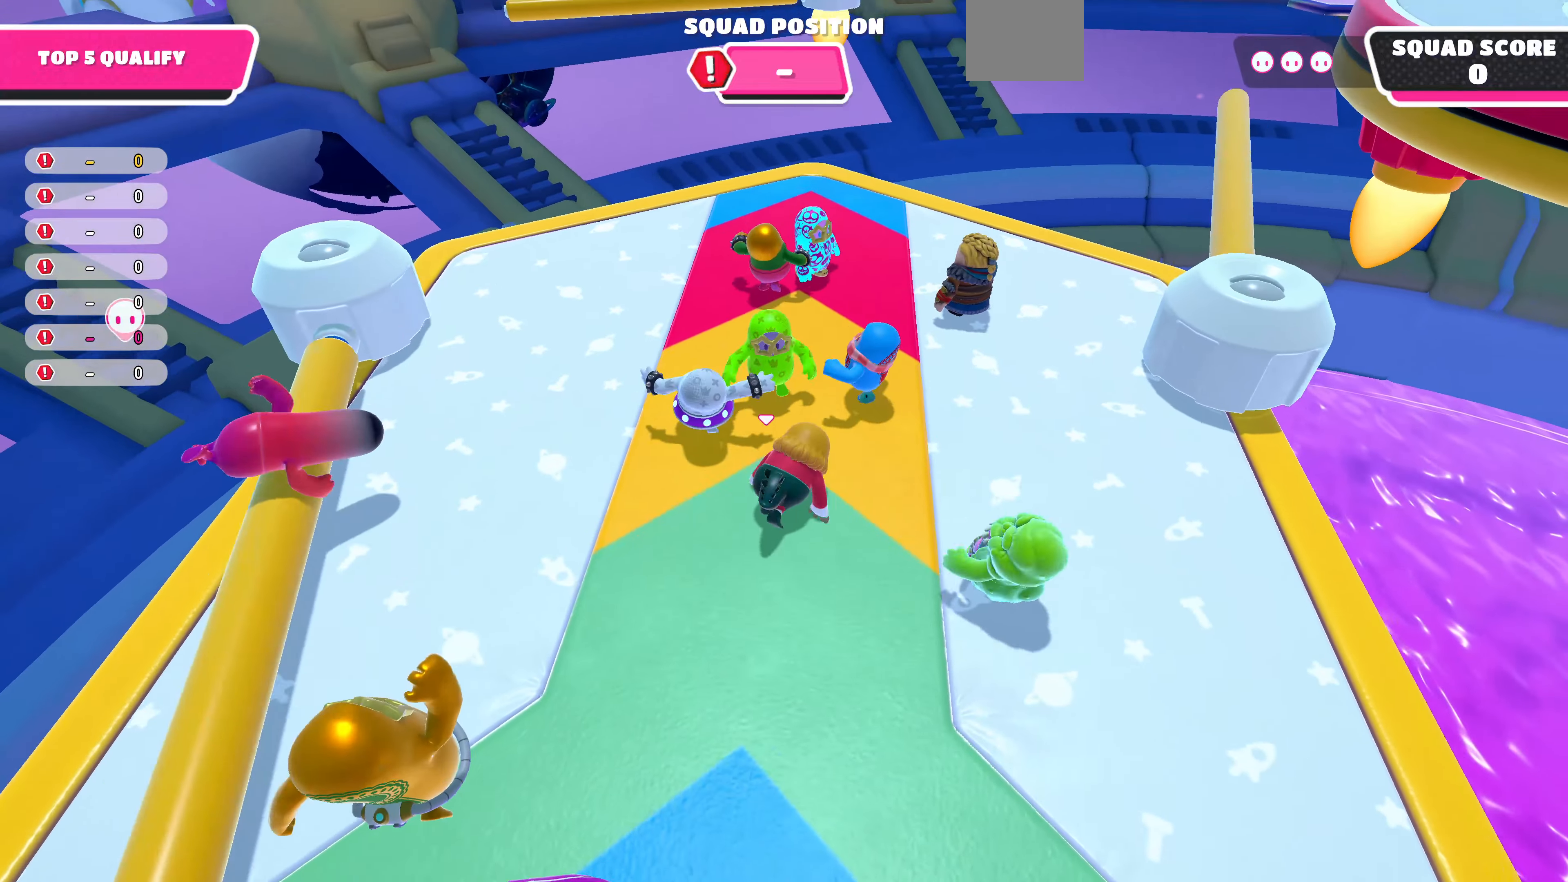
{"buttons": ["R2"], "left_stick": "up-left", "right_stick": "center", "events": [[33, "right_stick", "right"], [67, "left_stick", "right"], [133, "left_stick", "up-right"], [133, "right_stick", "center"], [267, "left_stick", "up"], [400, "R2", "down"], [400, "left_stick", "up-left"]]}
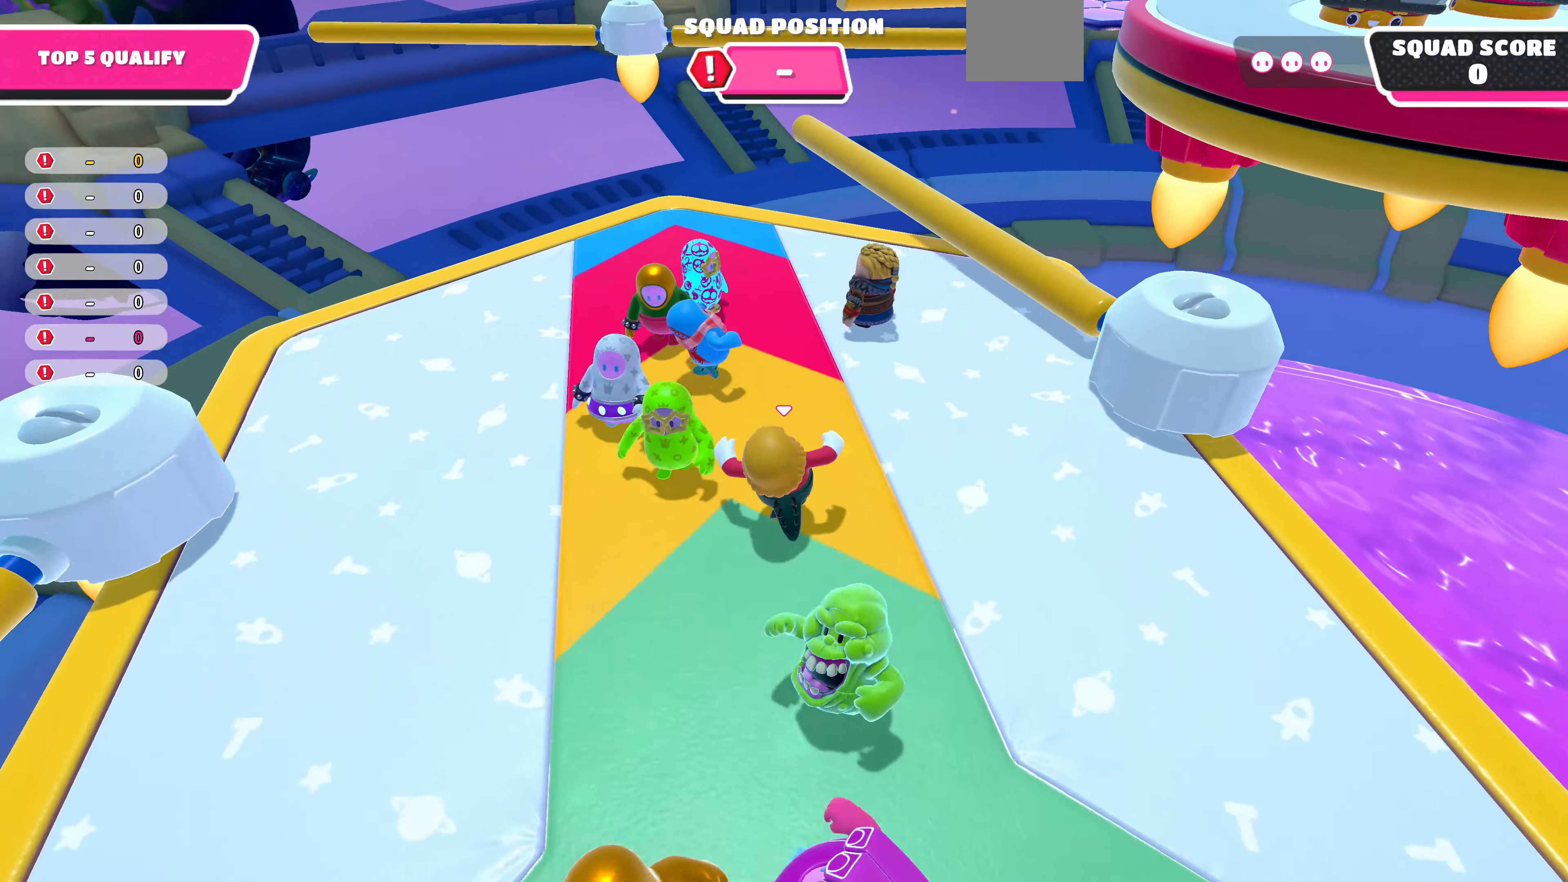
{"buttons": ["R2"], "left_stick": "down", "right_stick": "center", "events": [[433, "left_stick", "down"]]}
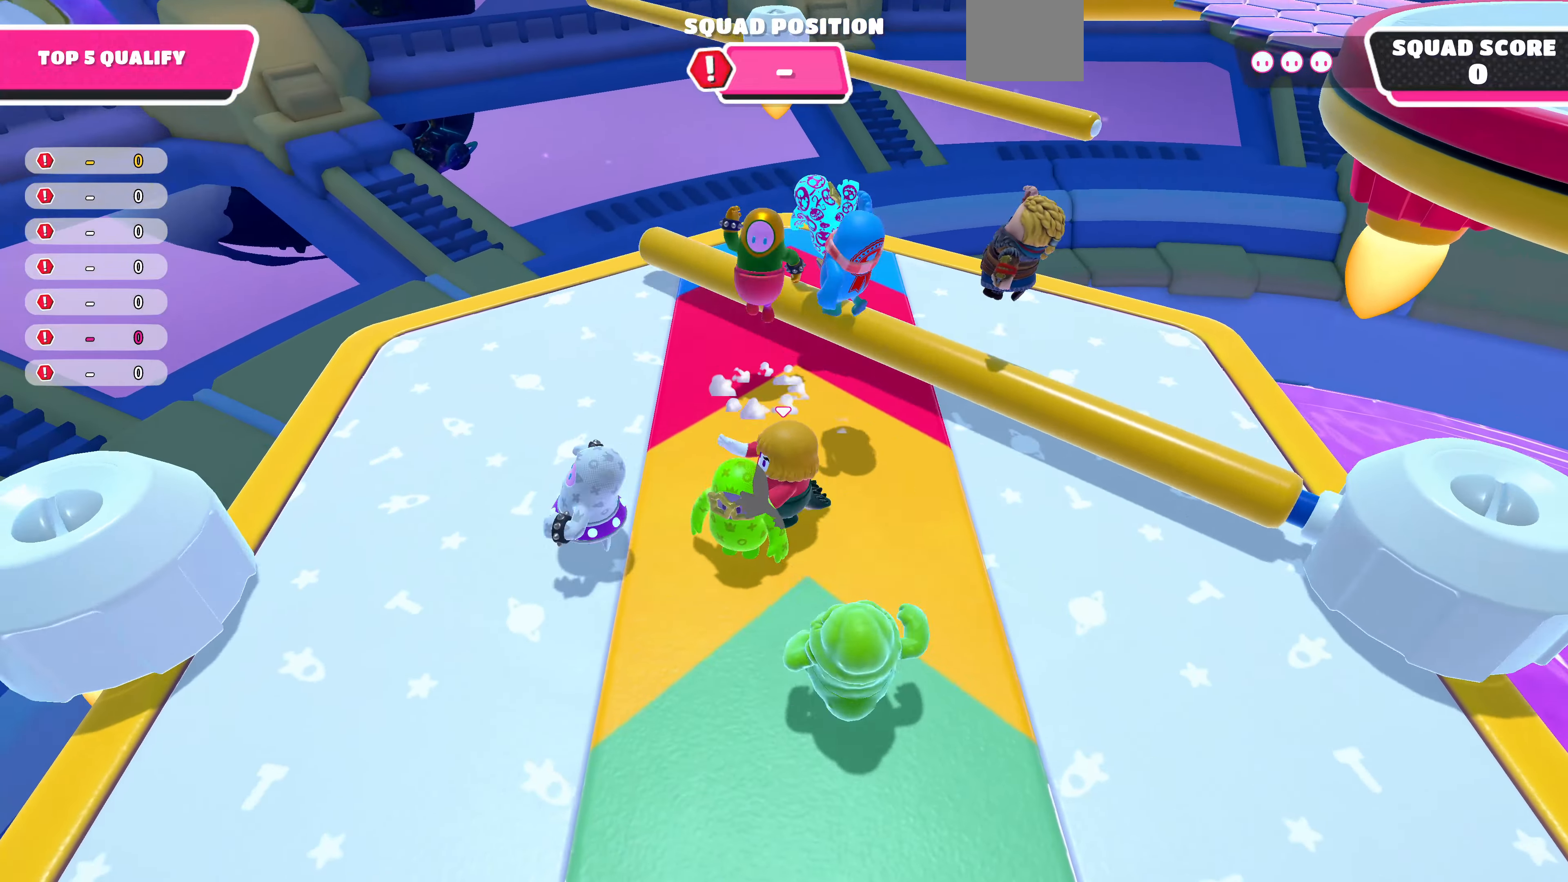
{"buttons": [], "left_stick": "up", "right_stick": "center", "events": [[133, "left_stick", "down-right"], [200, "R2", "up"], [233, "CROSS", "down"], [233, "left_stick", "right"], [333, "CROSS", "up"], [333, "left_stick", "up-right"], [400, "CROSS", "down"], [467, "CROSS", "up"], [467, "left_stick", "up"]]}
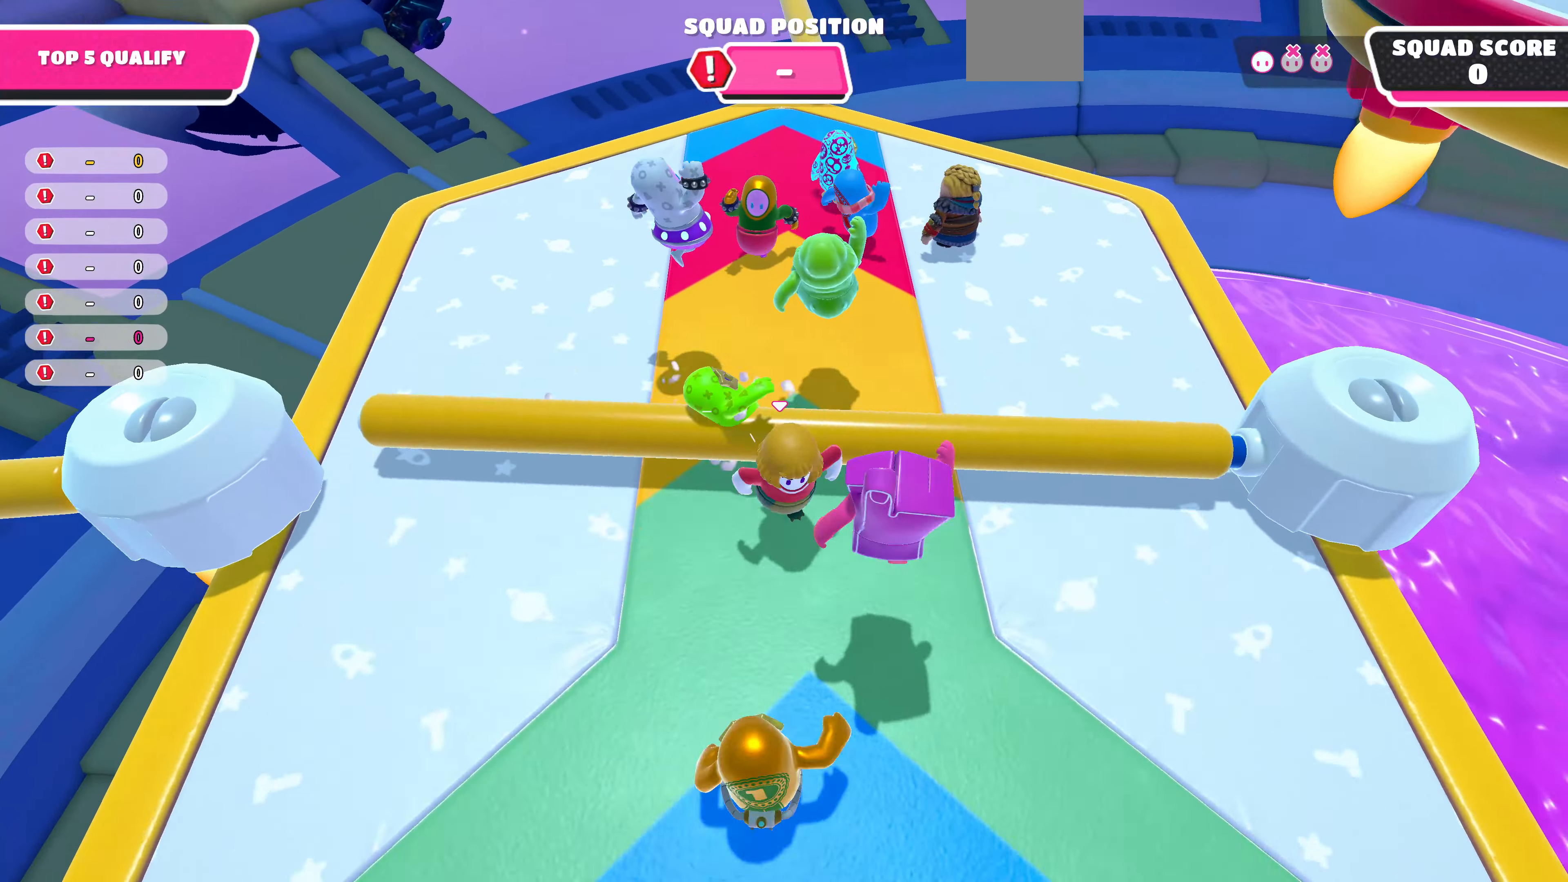
{"buttons": ["CROSS"], "left_stick": "up-left", "right_stick": "center", "events": [[67, "CROSS", "down"], [100, "left_stick", "up-left"], [133, "CROSS", "up"], [167, "CROSS", "down"], [333, "CROSS", "up"], [400, "CROSS", "down"]]}
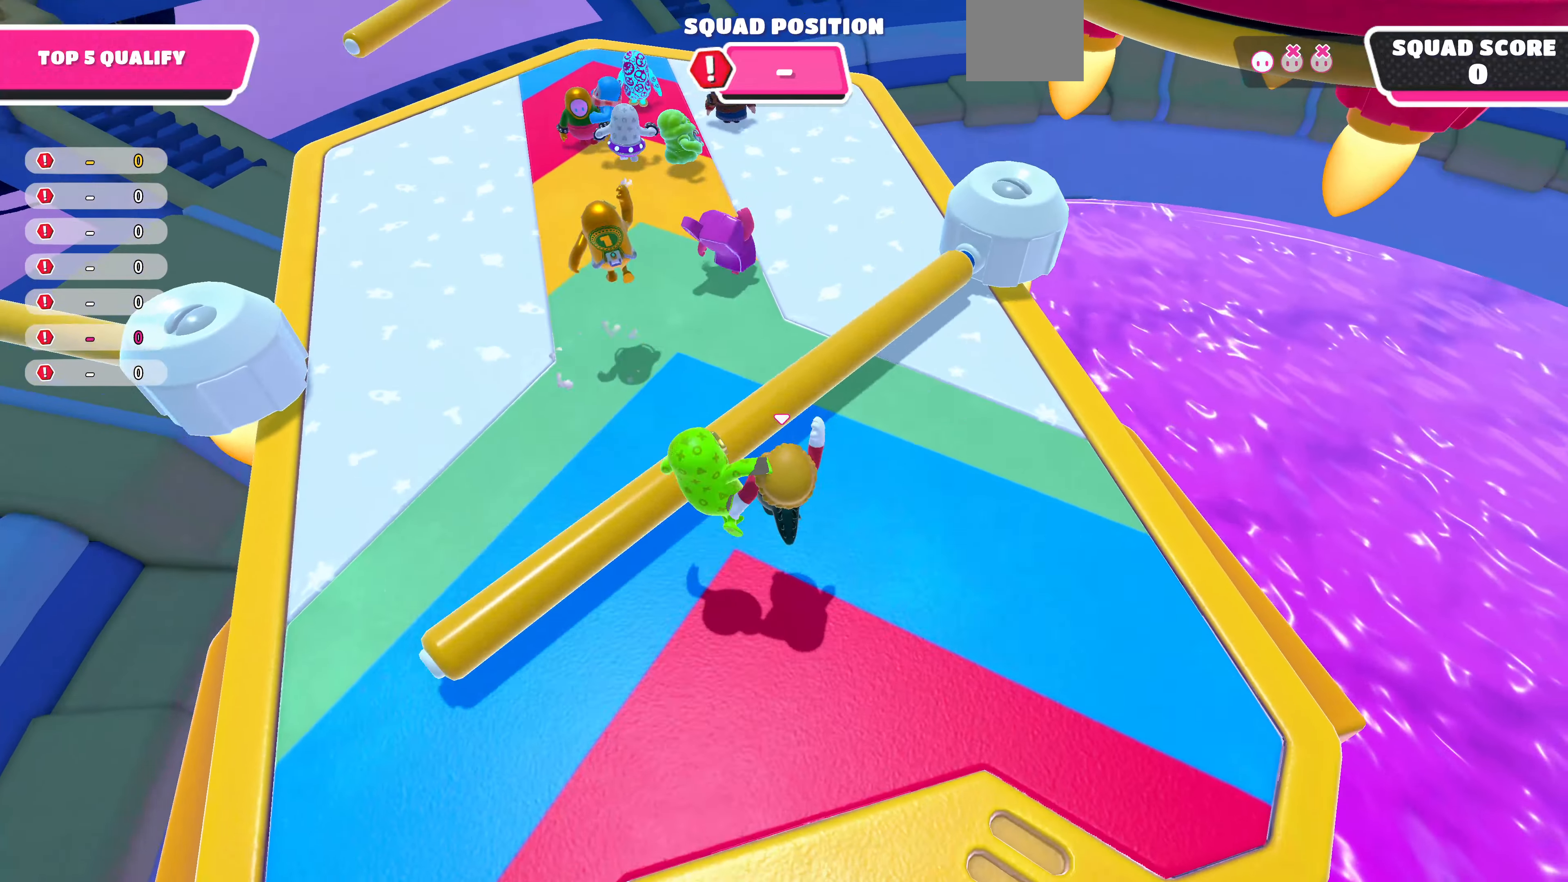
{"buttons": ["CROSS", "L3"], "left_stick": "up-left", "right_stick": "center", "events": [[67, "CROSS", "up"], [100, "CROSS", "down"], [167, "CROSS", "up"], [233, "CROSS", "down"], [367, "CROSS", "up"], [400, "CROSS", "down"], [500, "L3", "down"]]}
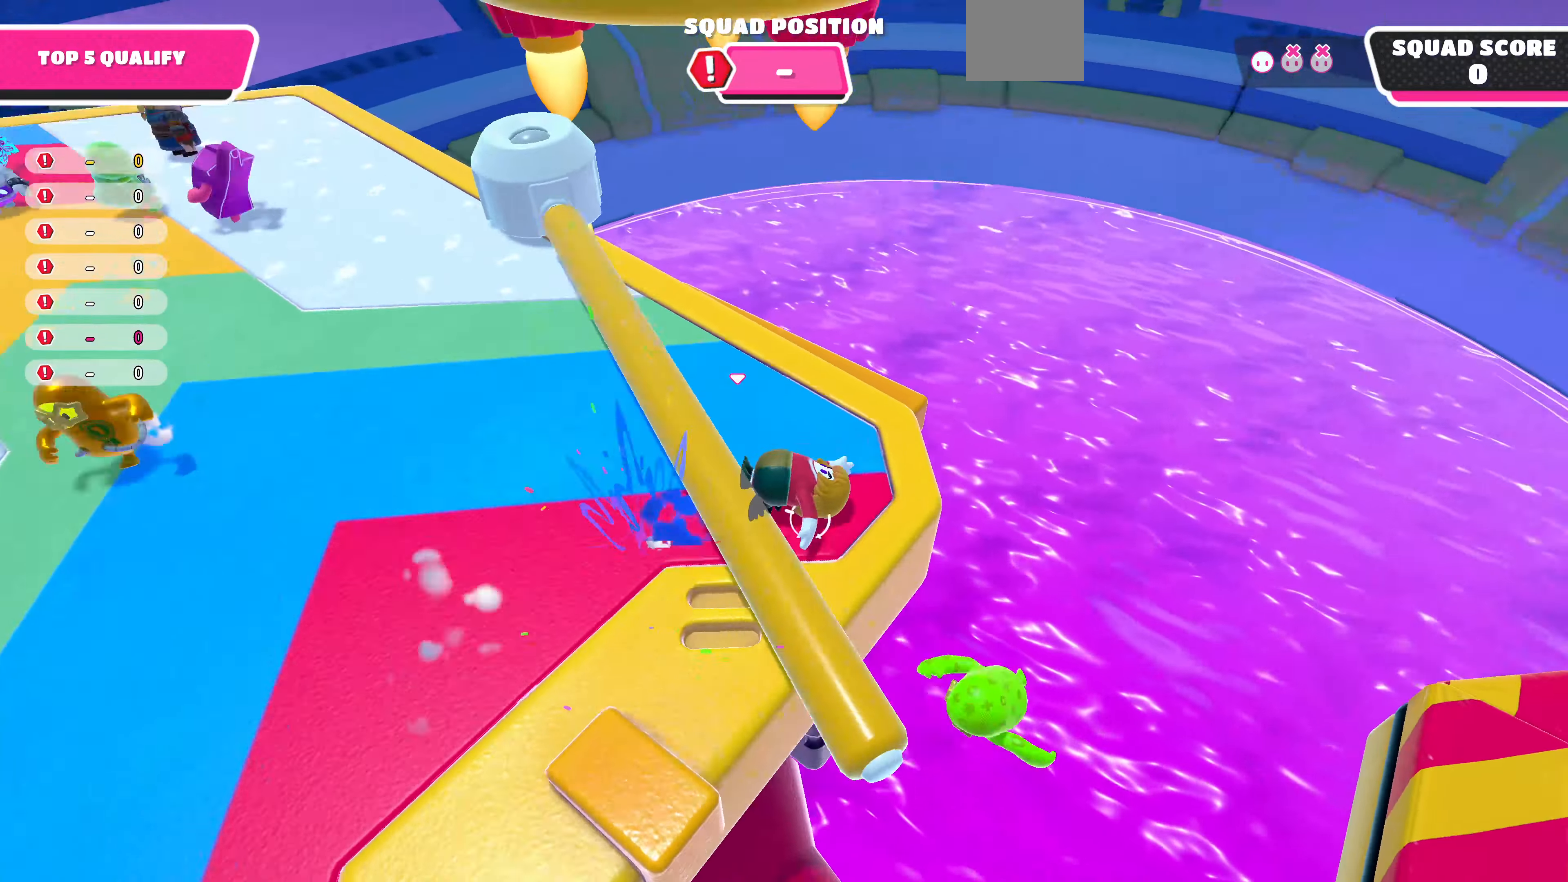
{"buttons": ["L3"], "left_stick": "up-left", "right_stick": "down-left", "events": [[67, "SQUARE", "down"], [267, "CROSS", "up"], [267, "SQUARE", "up"], [367, "right_stick", "down-left"]]}
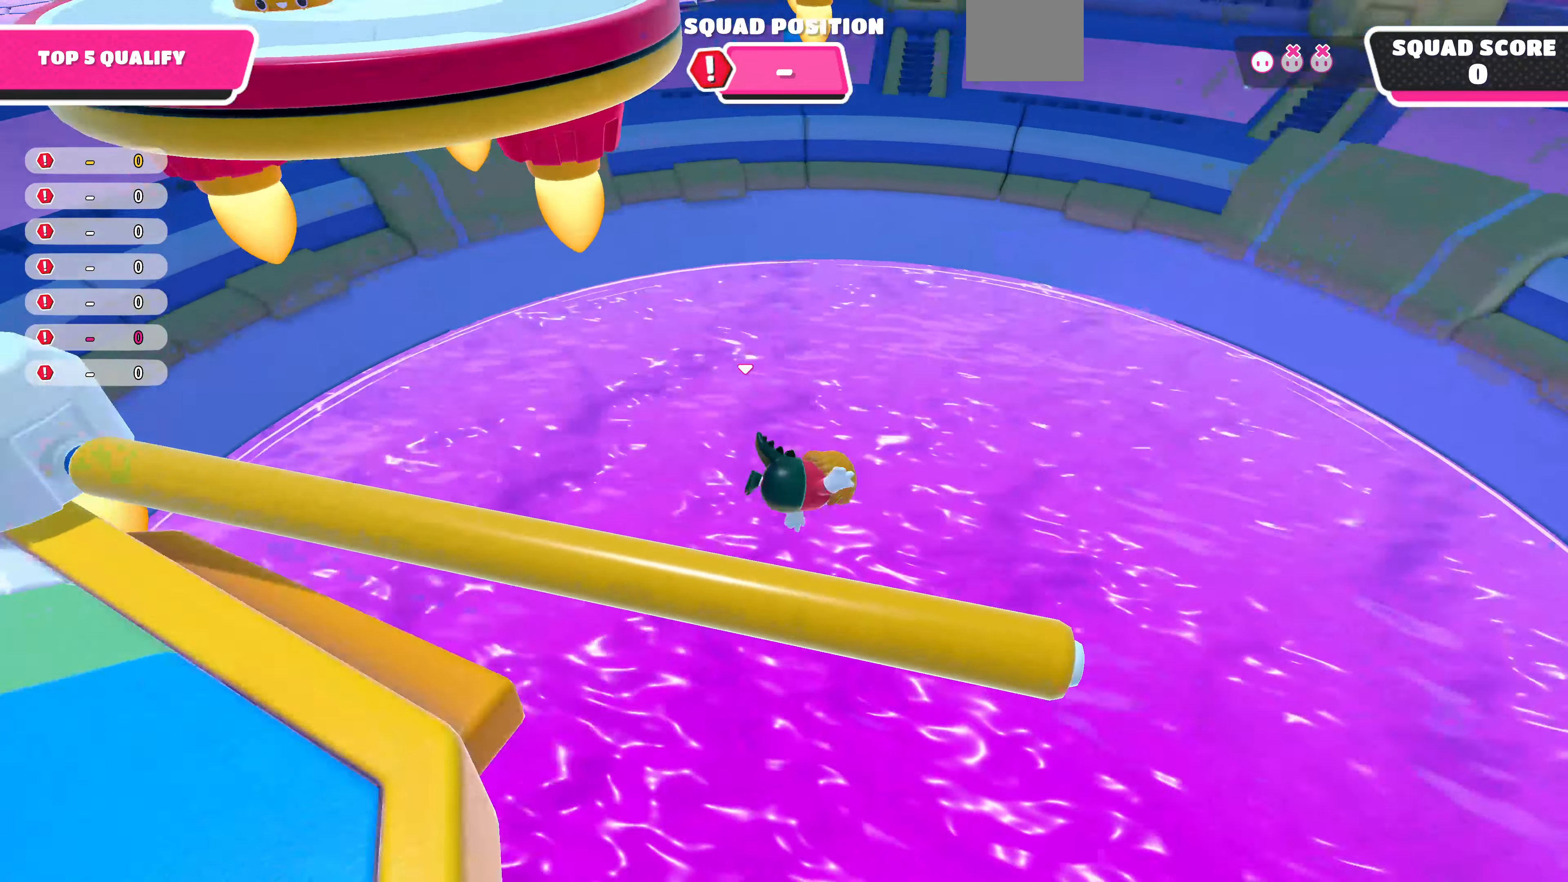
{"buttons": [], "left_stick": "center", "right_stick": "center", "events": [[67, "L3", "up"], [200, "right_stick", "center"], [300, "left_stick", "center"]]}
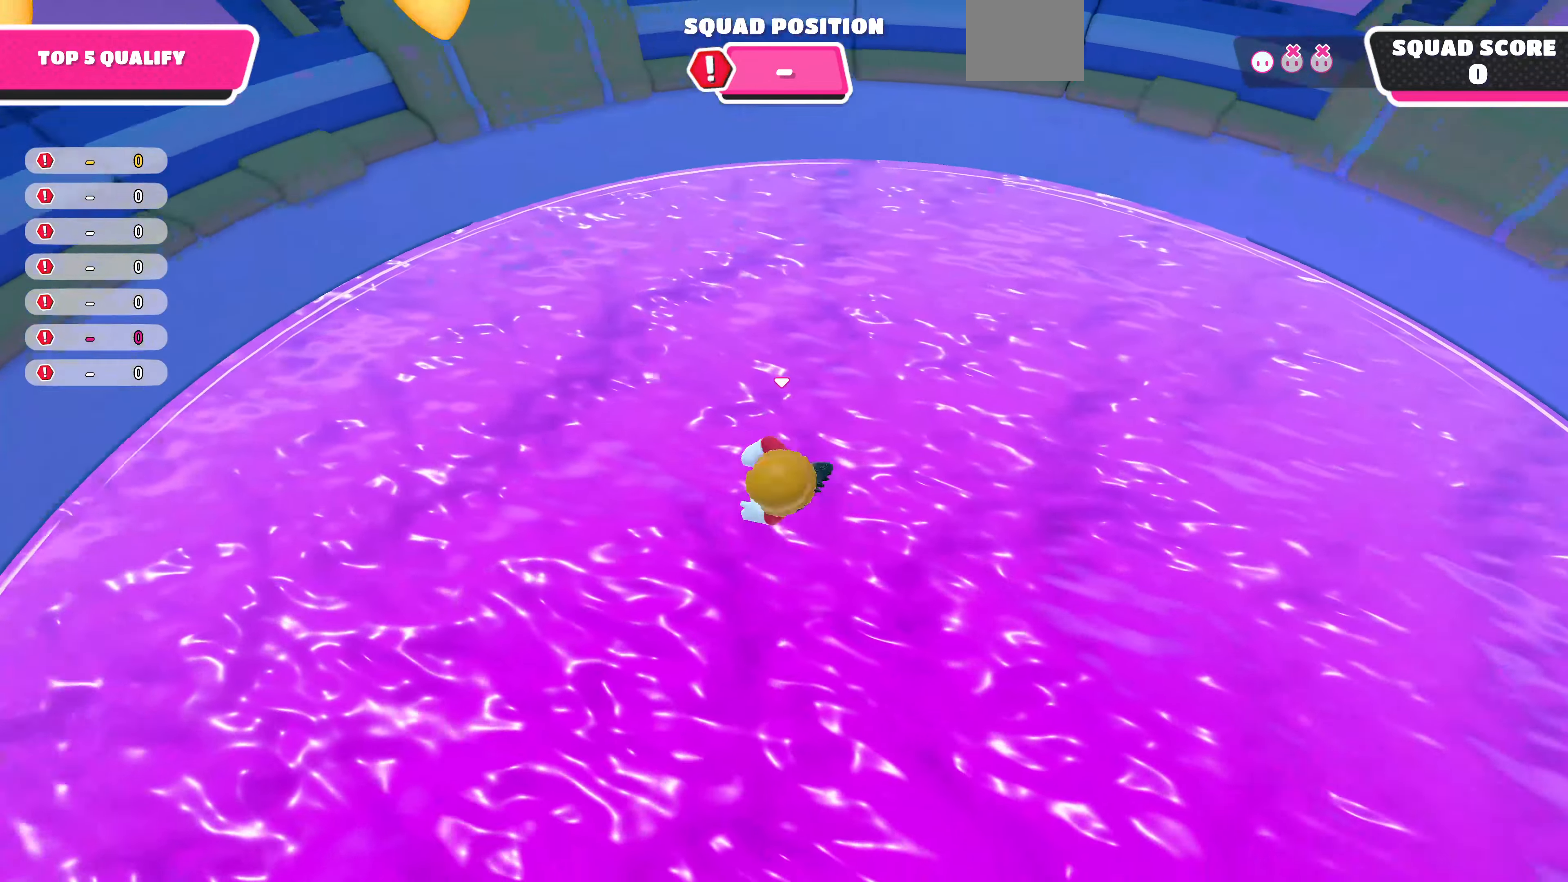
{"buttons": [], "left_stick": "center", "right_stick": "center", "events": []}
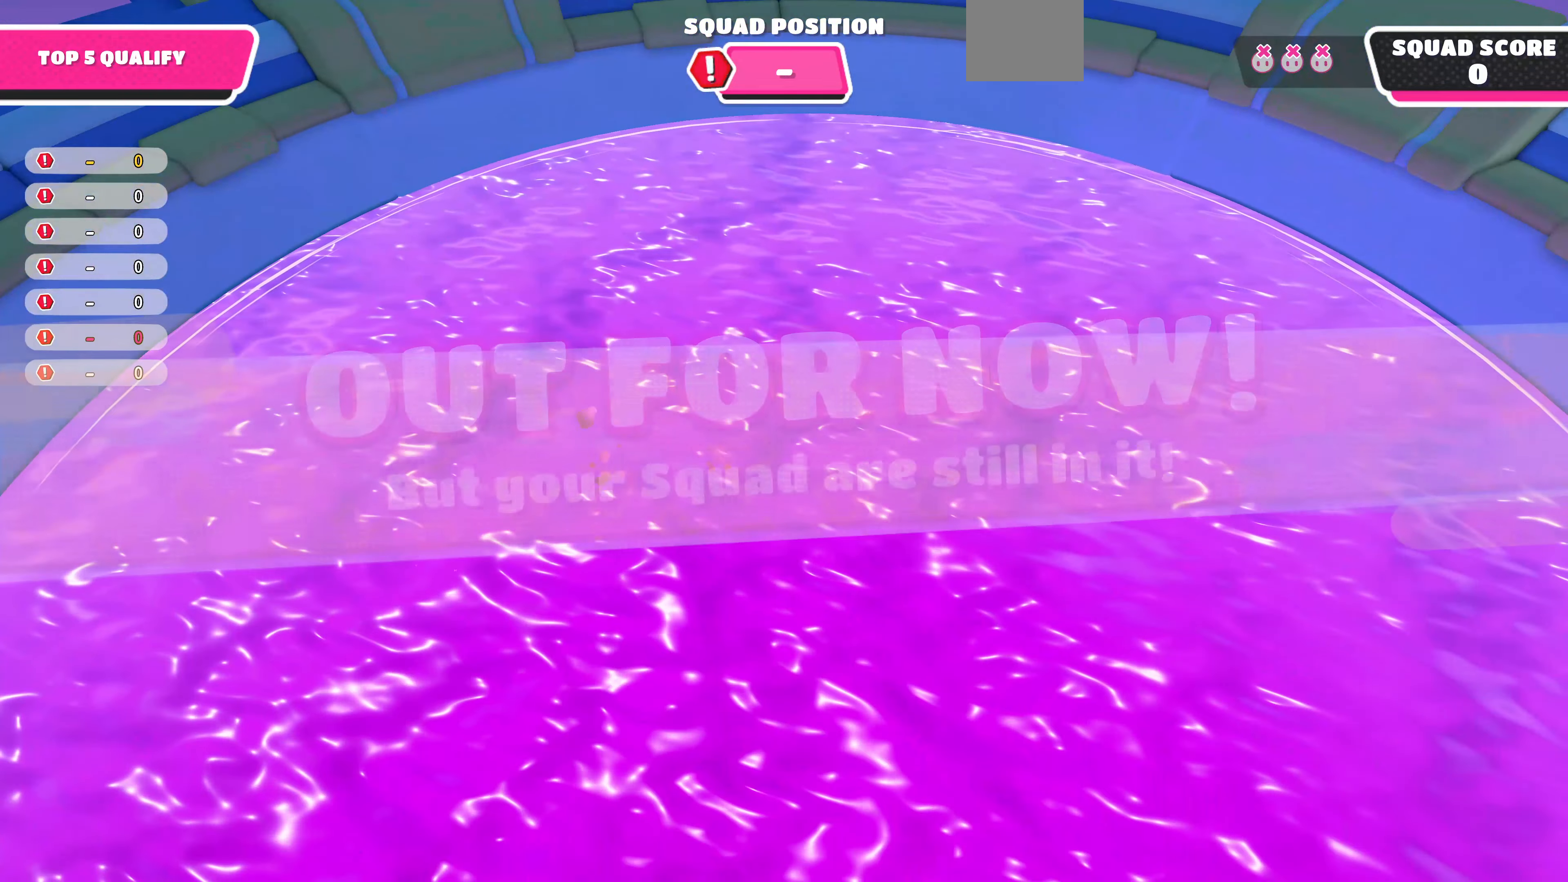
{"buttons": [], "left_stick": "center", "right_stick": "center", "events": []}
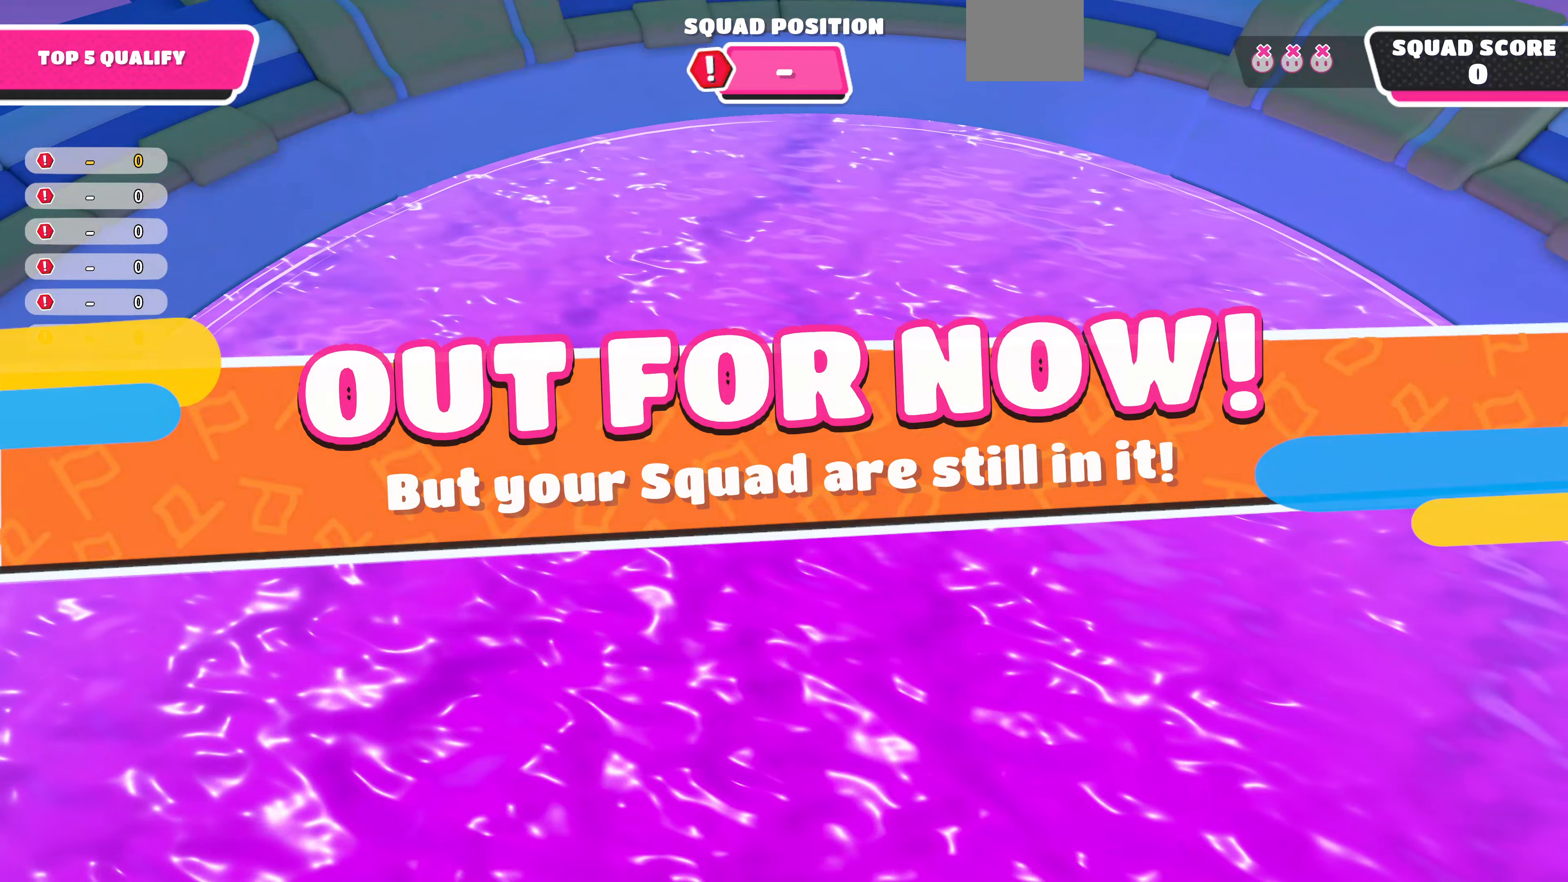
{"buttons": [], "left_stick": "center", "right_stick": "center", "events": [[66, "right_stick", "left"], [333, "right_stick", "center"]]}
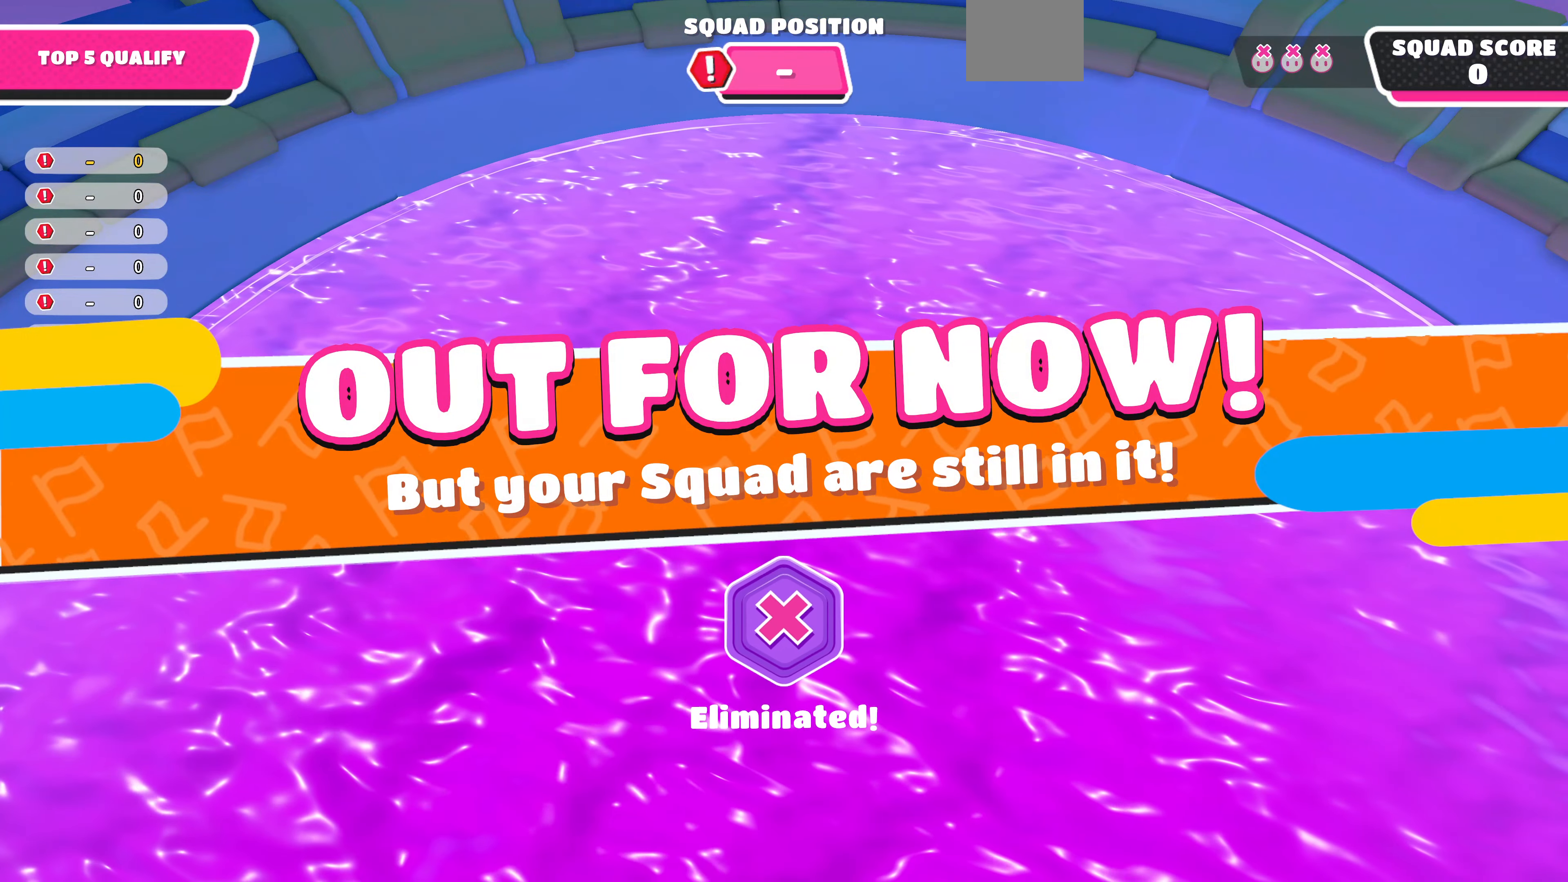
{"buttons": [], "left_stick": "center", "right_stick": "center", "events": []}